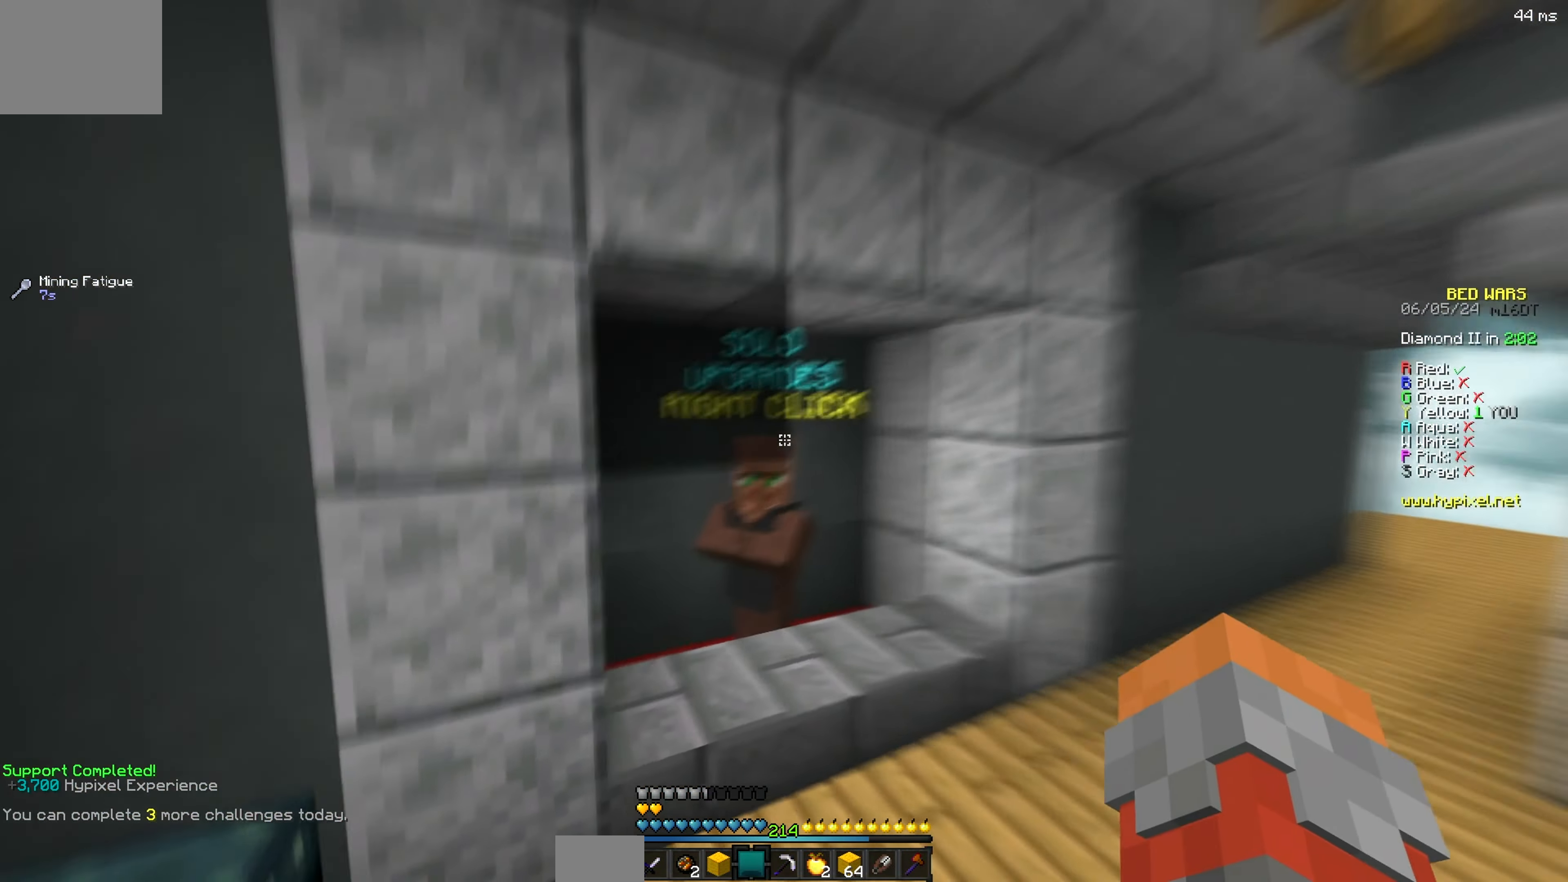
Gameplay with keyboard; each line is a JSON object with the keys held at the frame after it. "events" lists presses ("down") and releases ("up") of "a", "d", "s" and "w" between this image and that frame as [ms after this image, input, new state], when the widget could be followed in between. No other keys are recorded. Mouse input is not recorded.
{"keys": [], "events": [[167, "d", "down"], [234, "w", "up"], [350, "d", "up"]]}
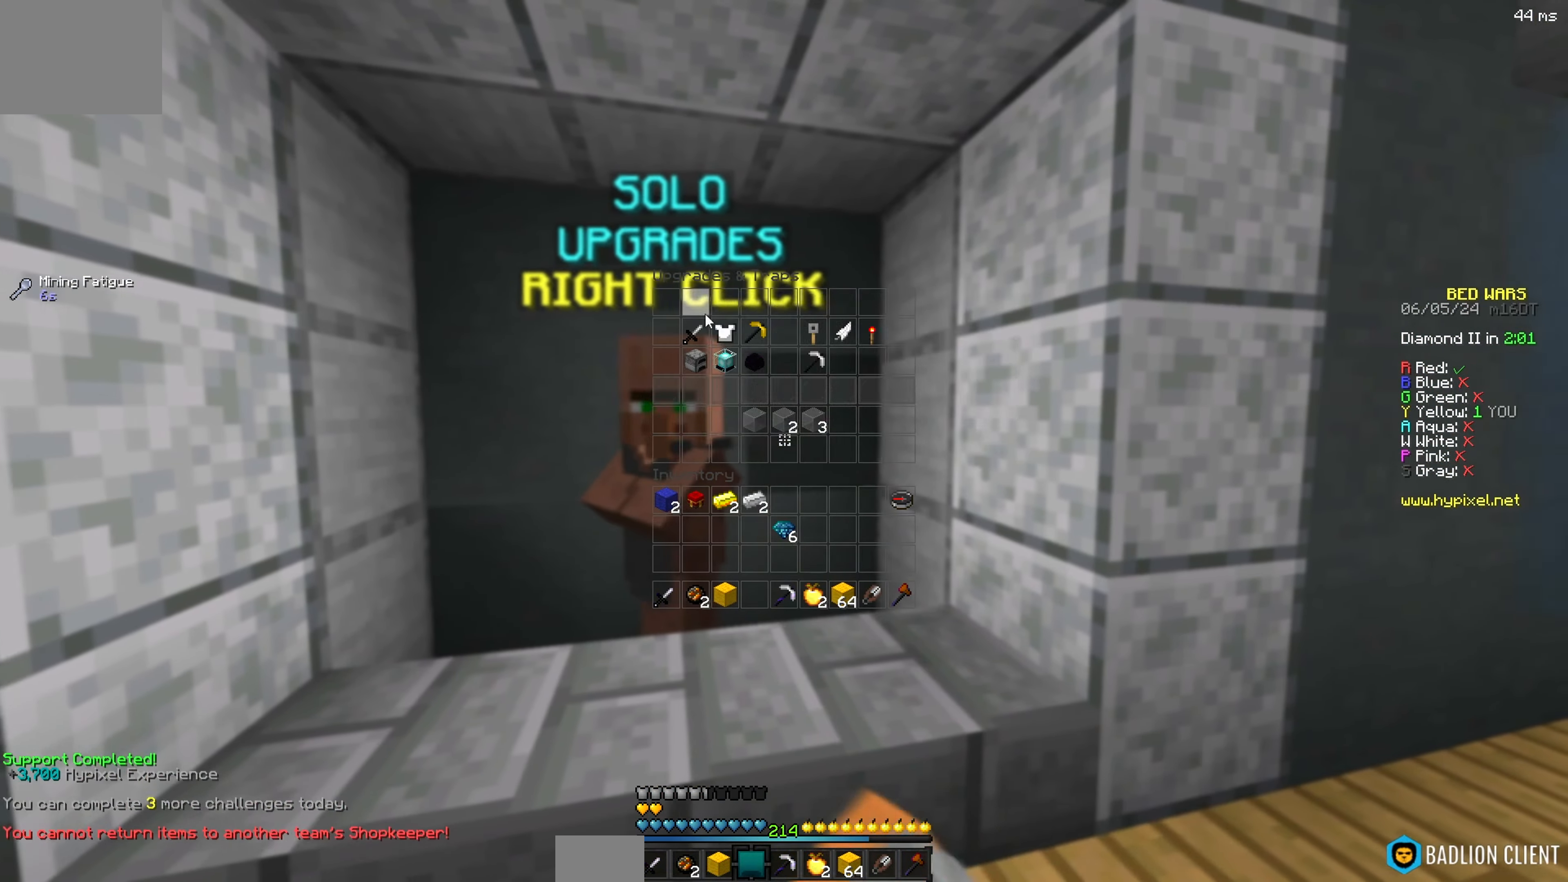
{"keys": [], "events": []}
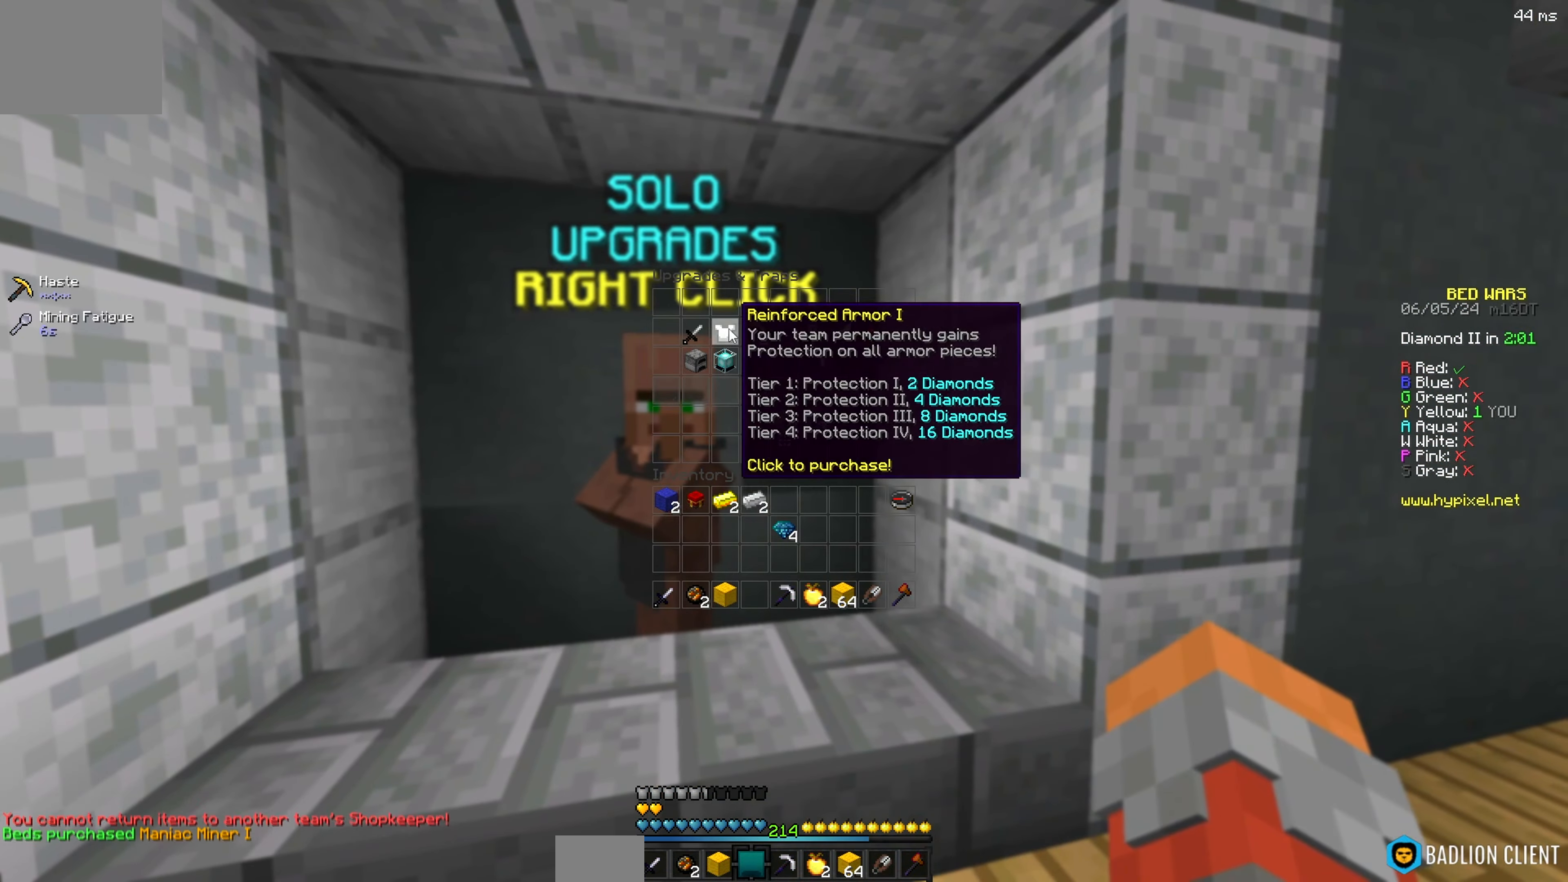
{"keys": [], "events": []}
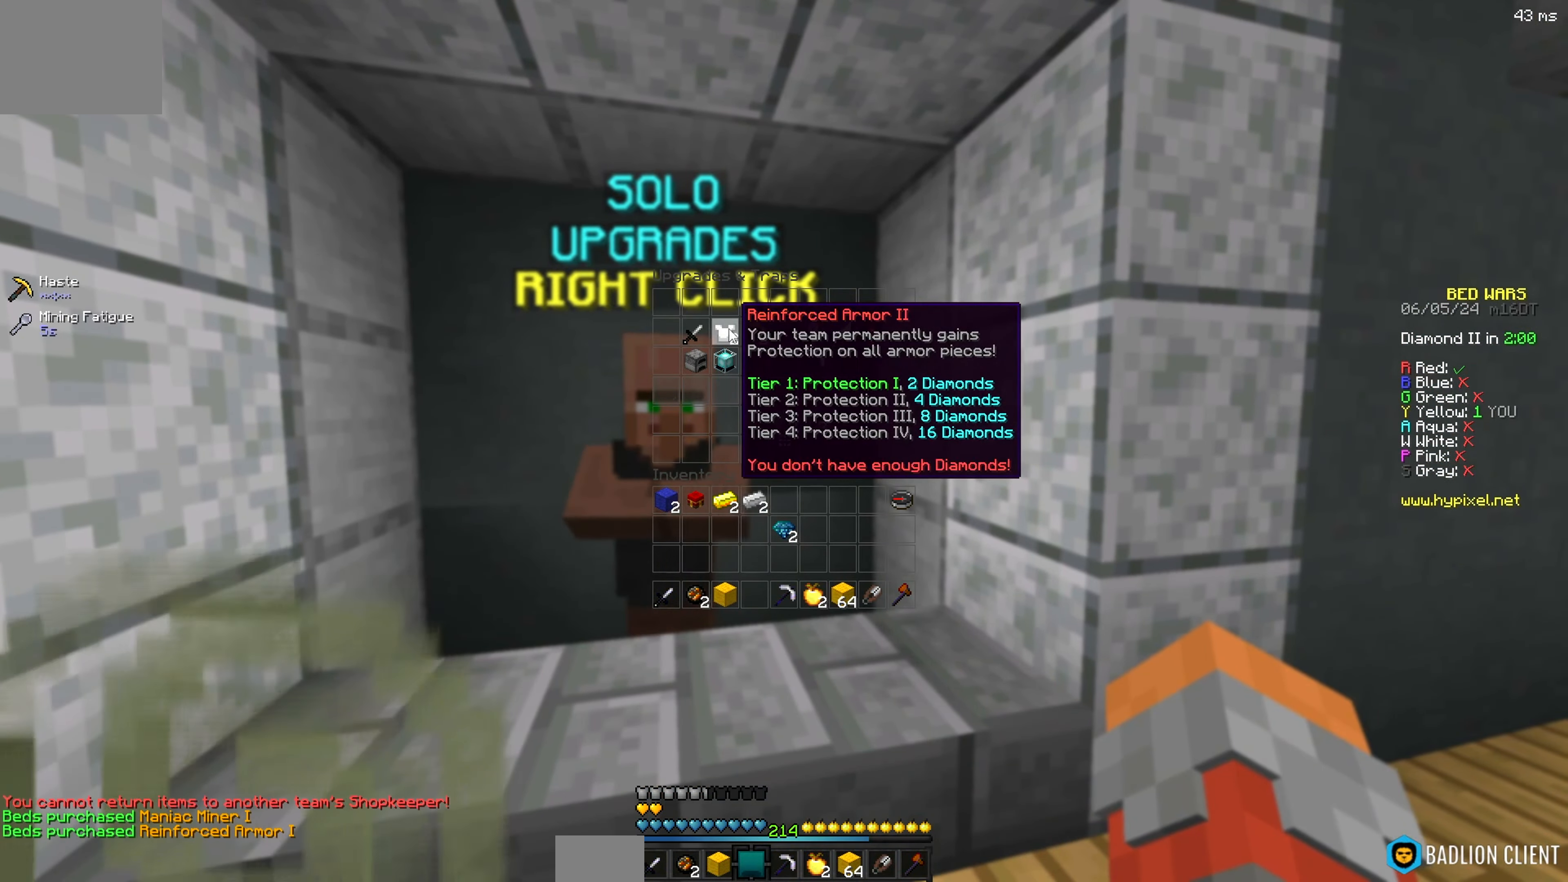
{"keys": ["a"], "events": [[217, "a", "down"]]}
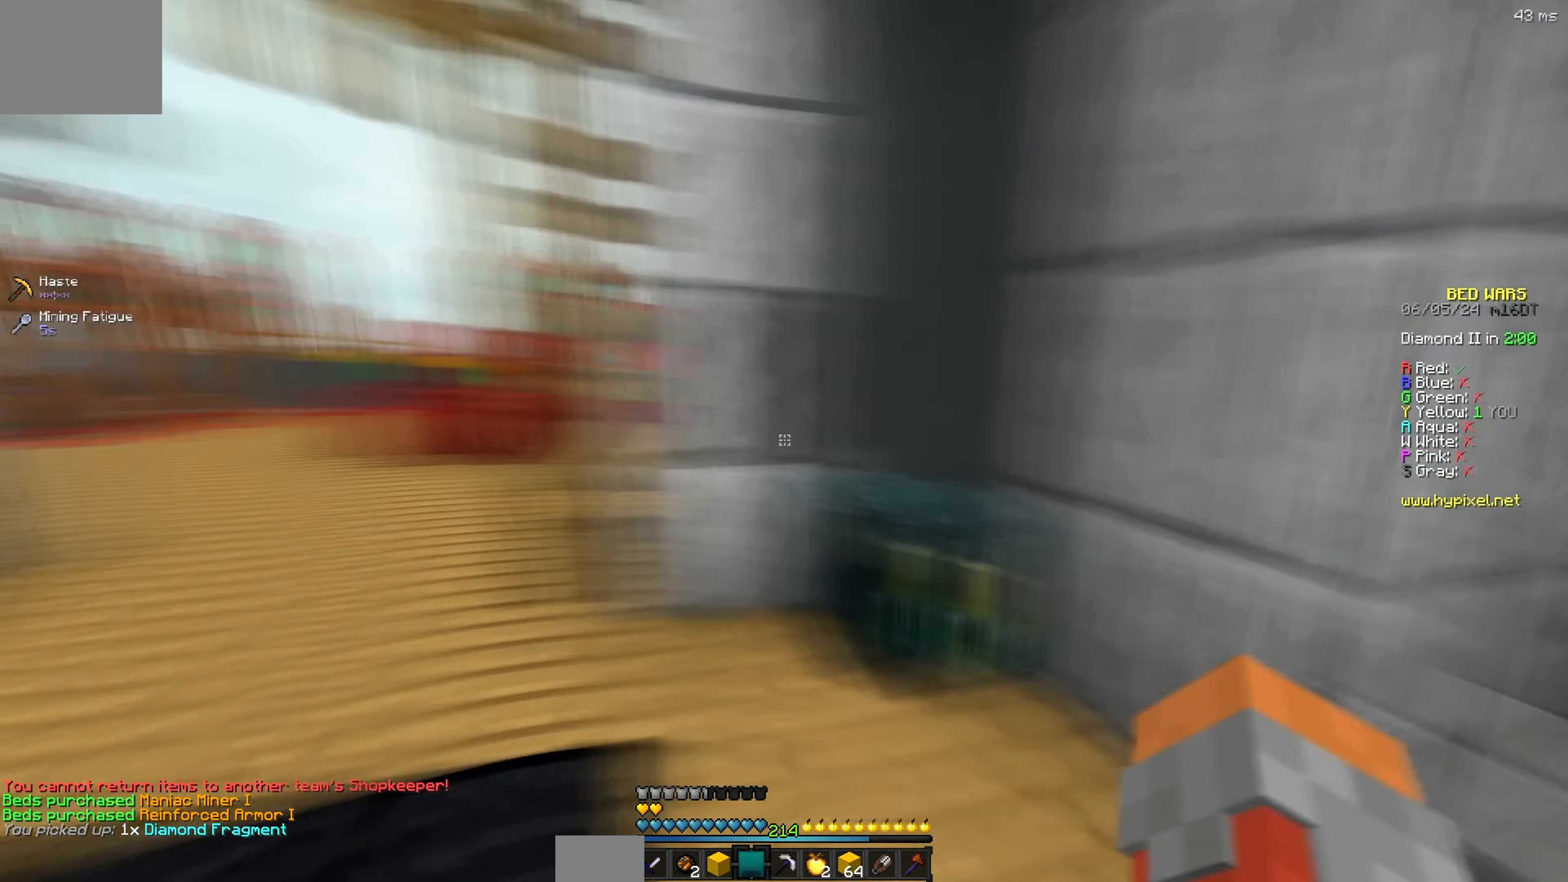
{"keys": ["w"], "events": [[17, "w", "down"], [317, "a", "up"]]}
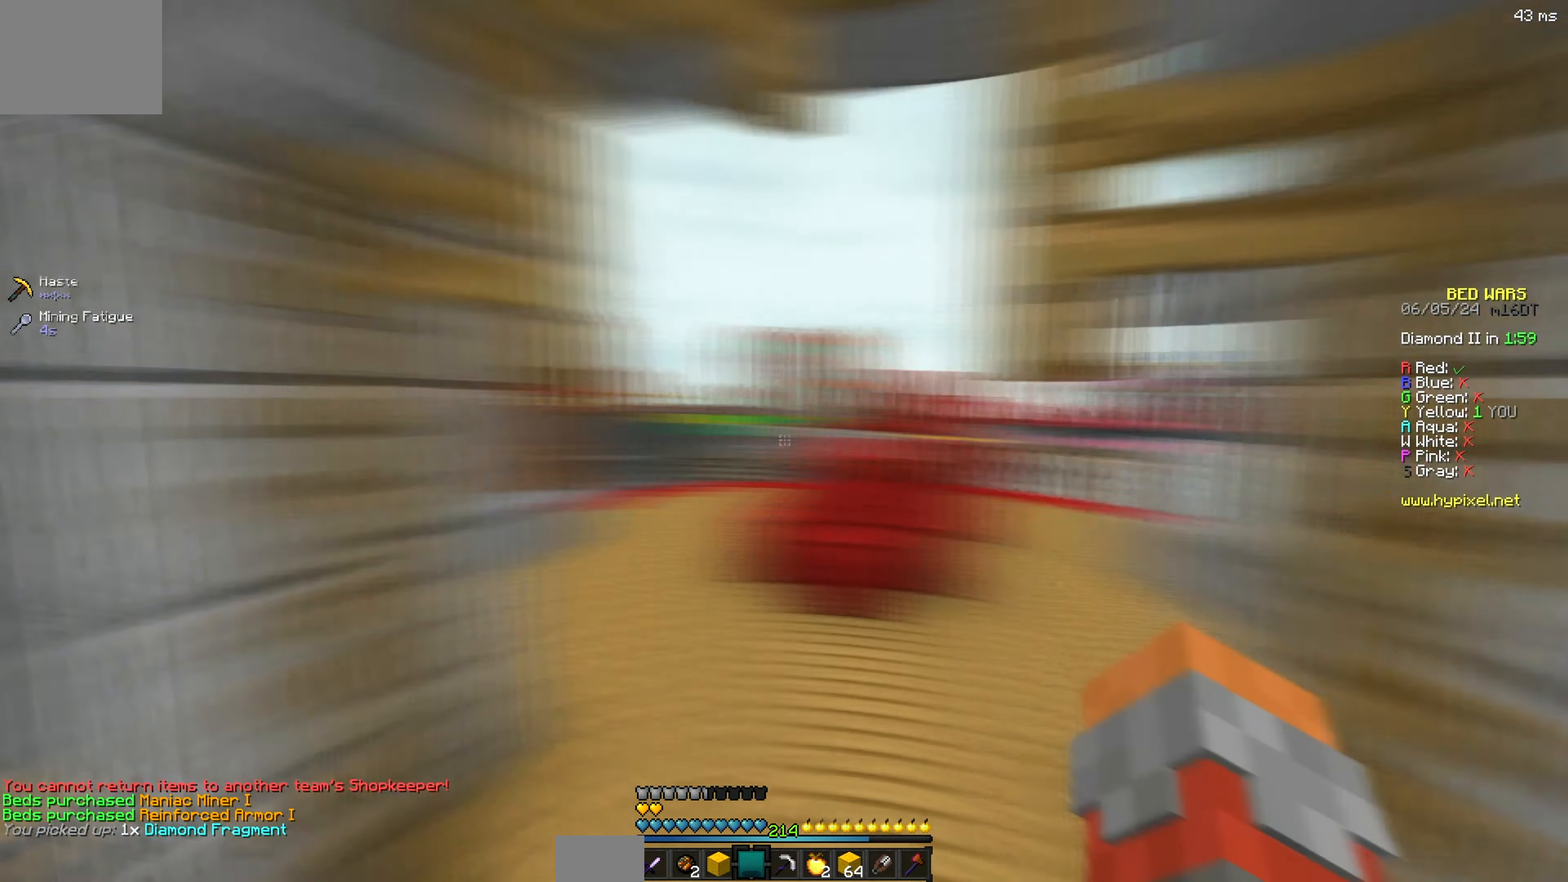
{"keys": [], "events": [[50, "w", "up"]]}
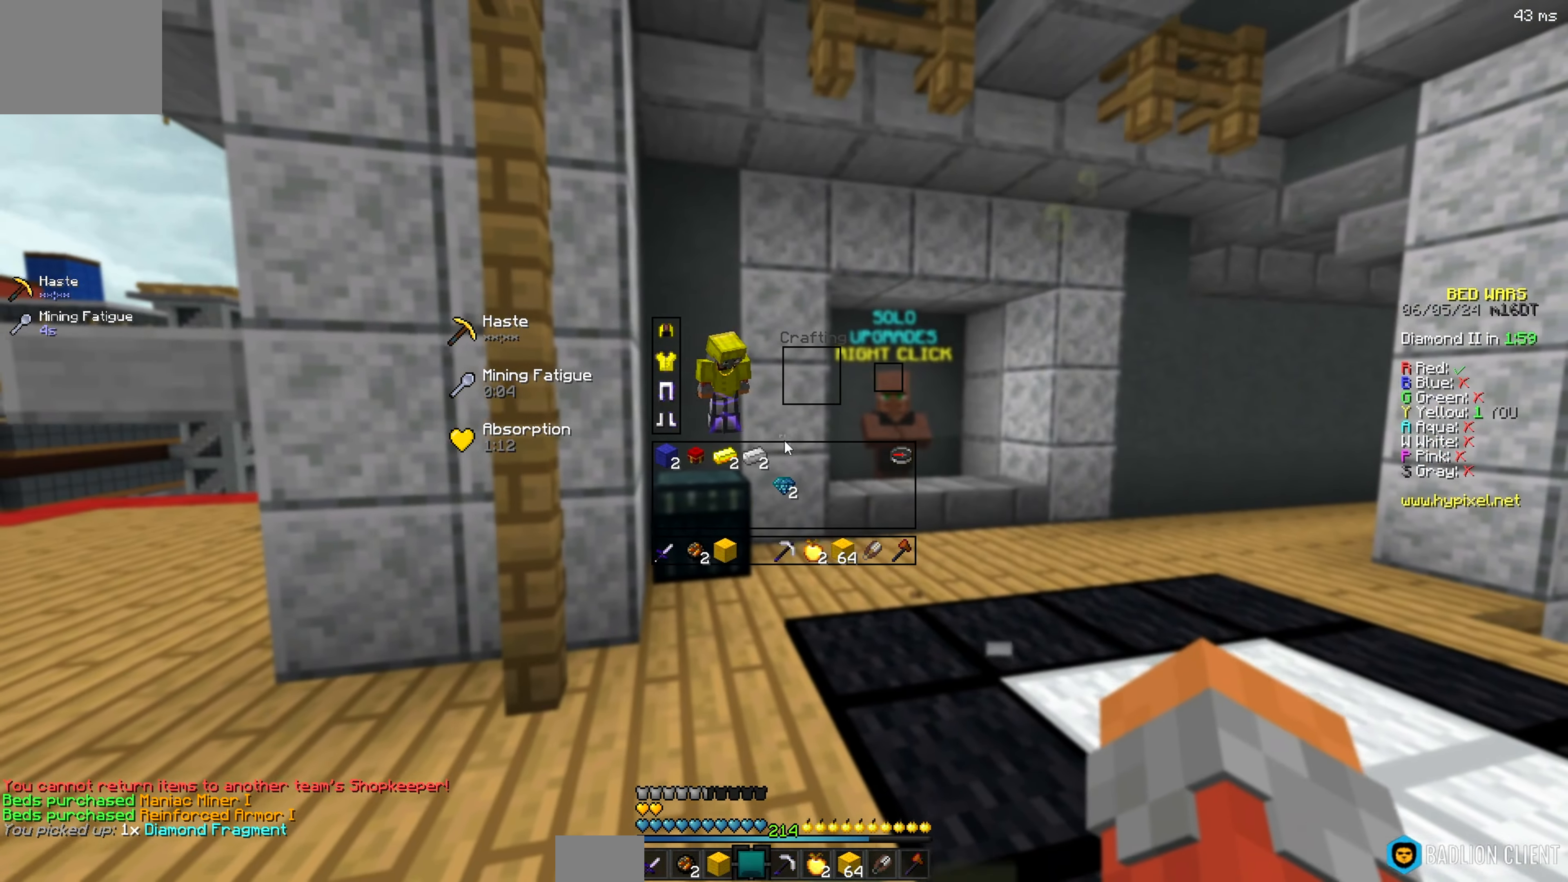
{"keys": ["w"], "events": [[250, "w", "down"]]}
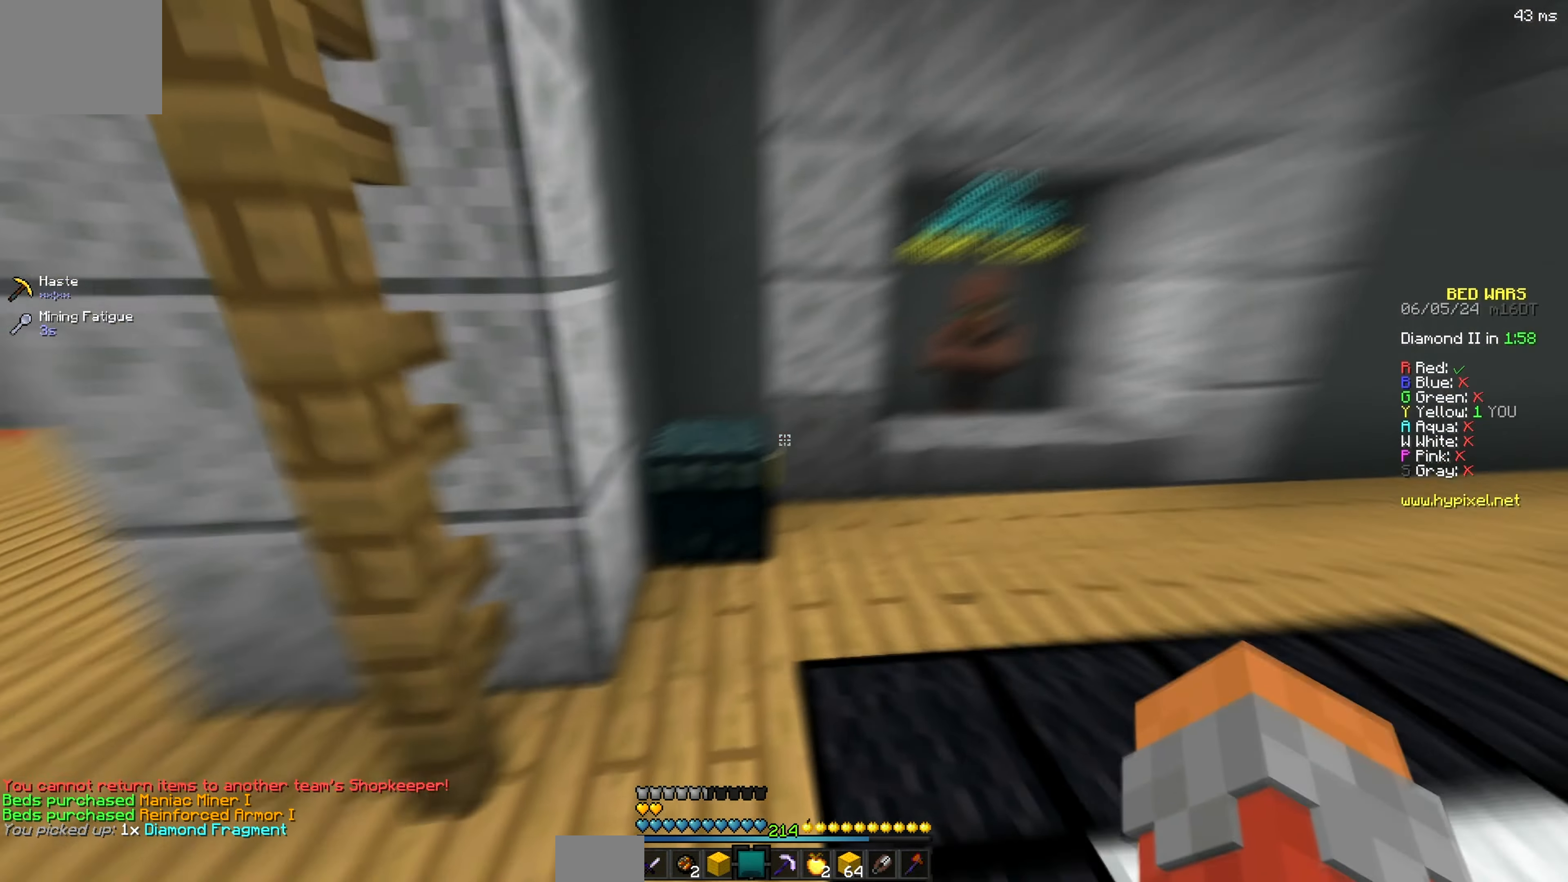
{"keys": ["a"], "events": [[50, "w", "up"], [484, "a", "down"]]}
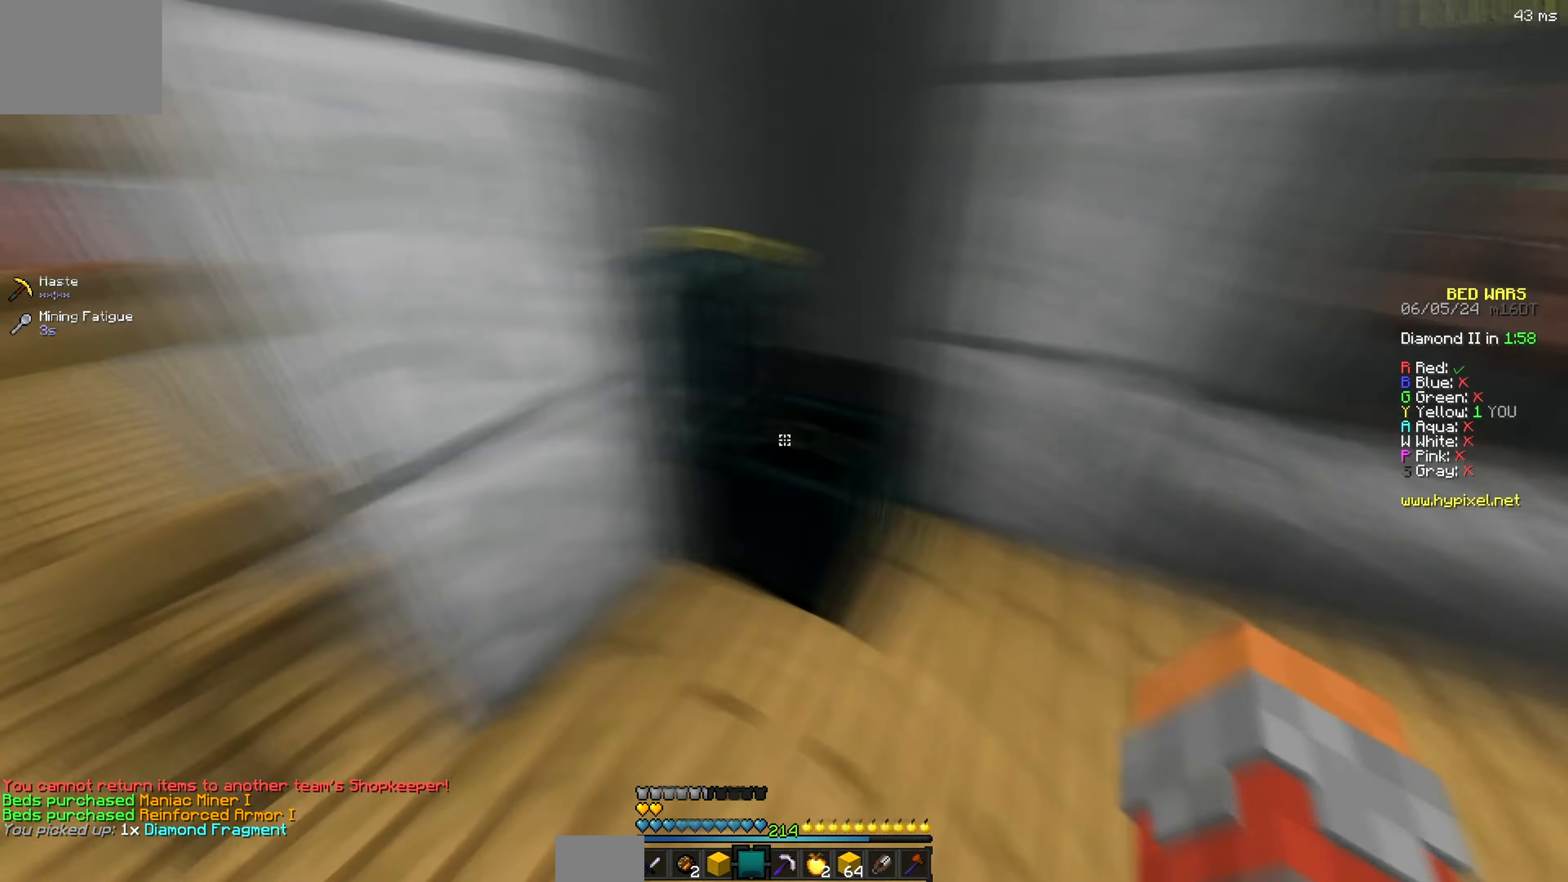
{"keys": ["a", "w"], "events": [[50, "w", "down"]]}
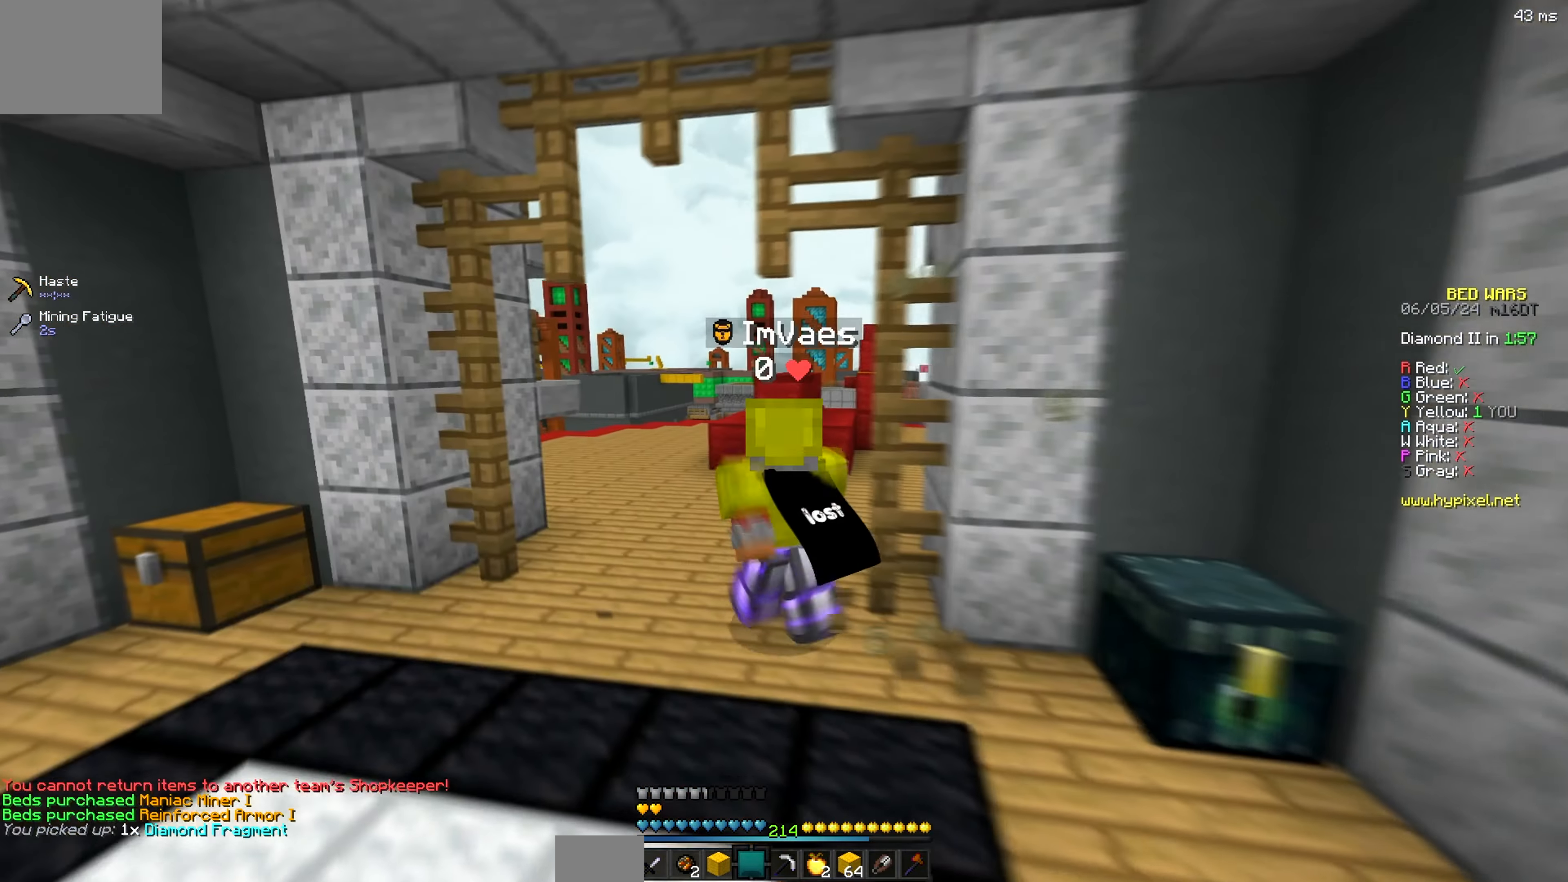
{"keys": ["w"], "events": [[84, "a", "up"]]}
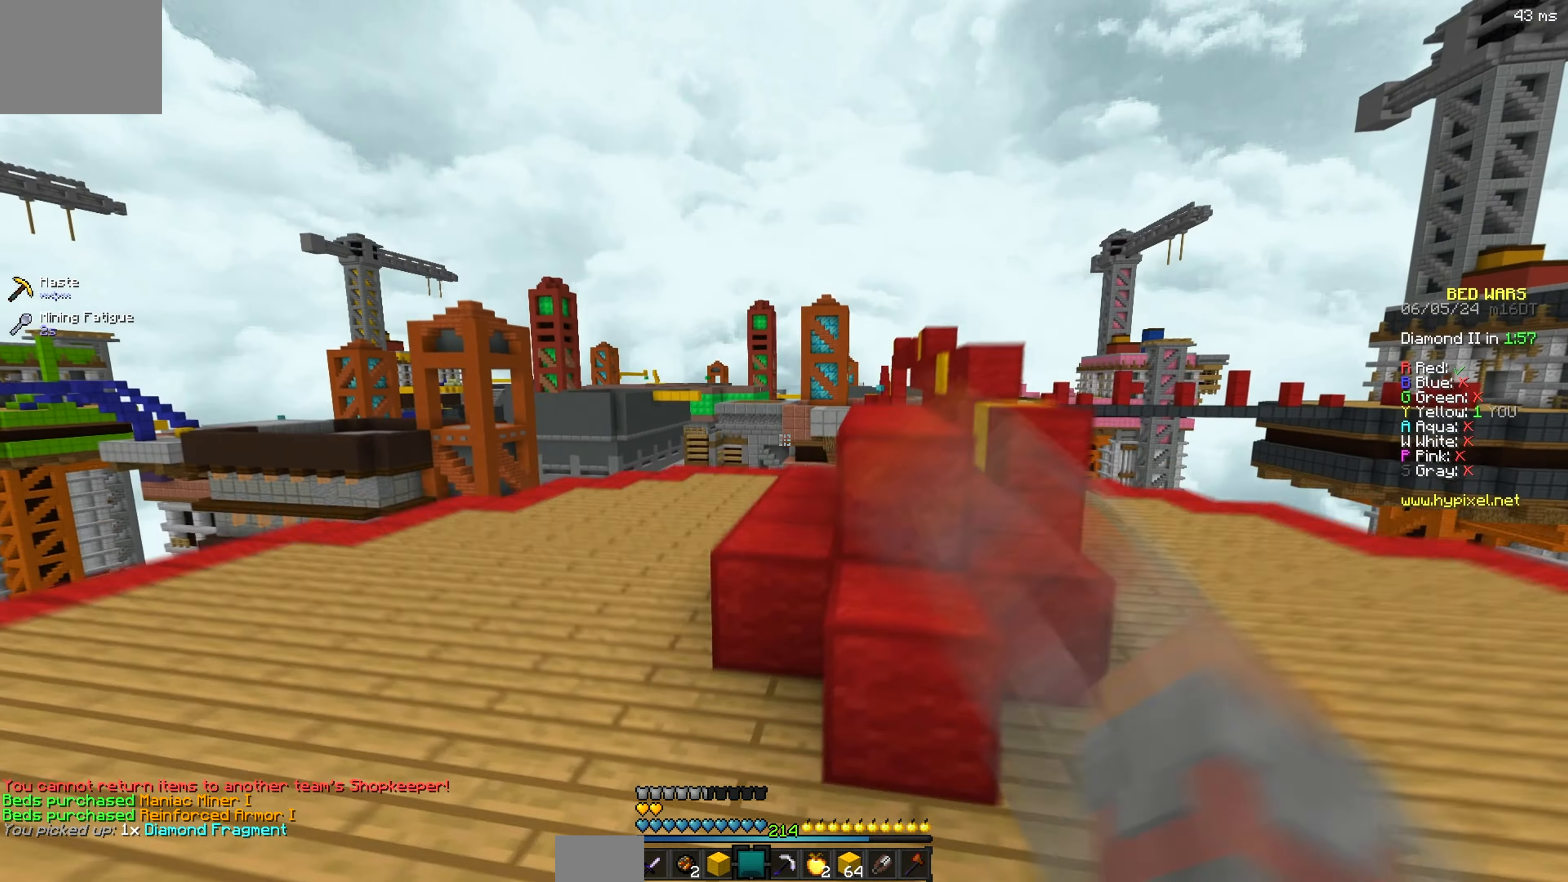
{"keys": ["d", "w"], "events": [[467, "d", "down"]]}
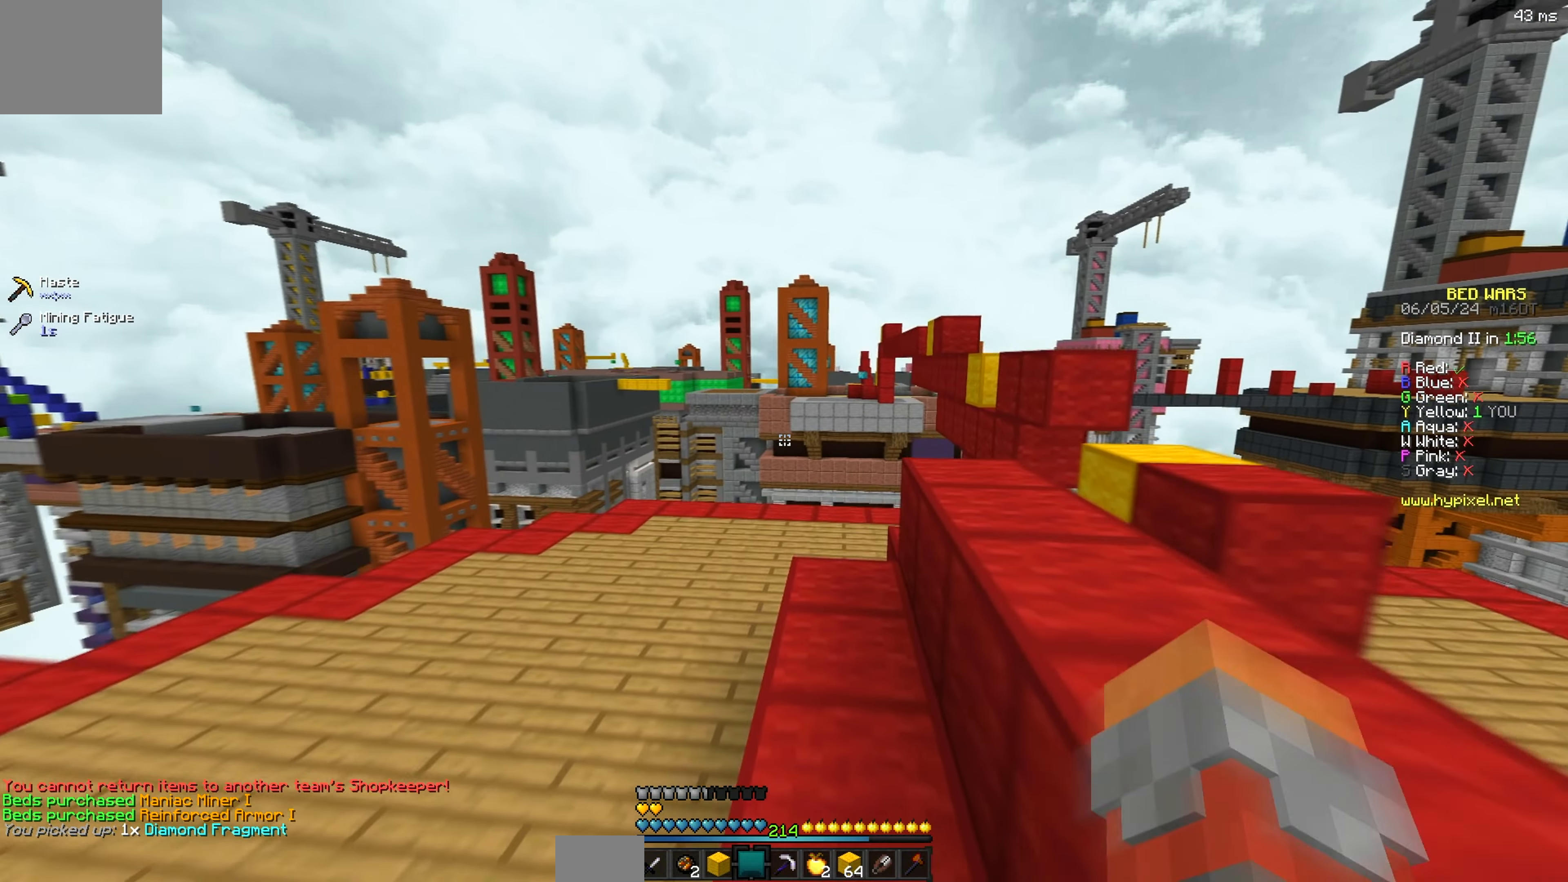
{"keys": [], "events": [[50, "w", "up"], [417, "d", "up"]]}
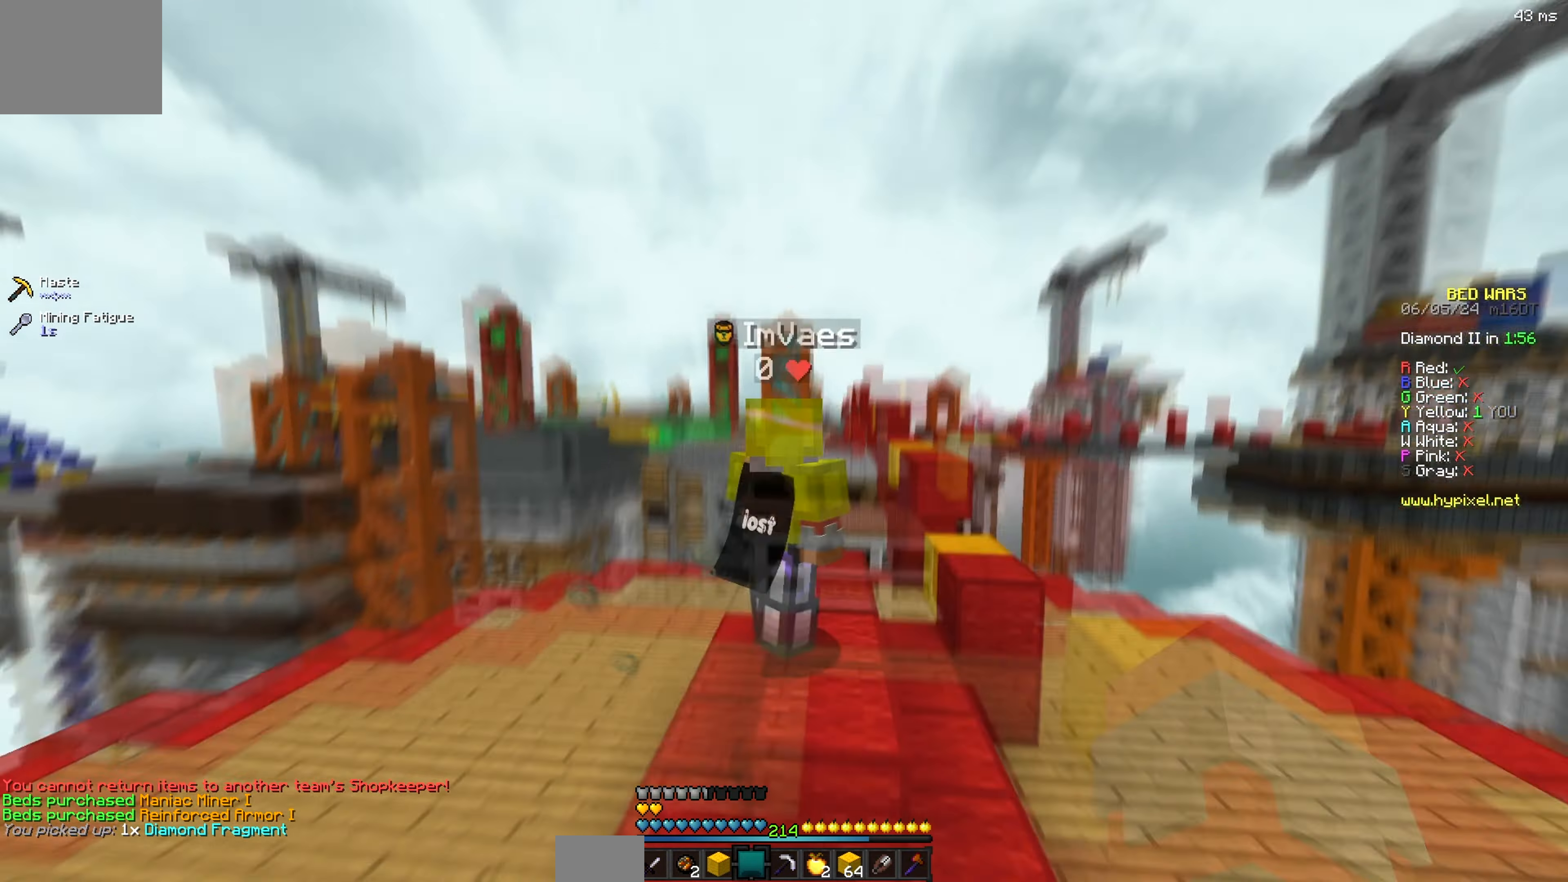
{"keys": [], "events": []}
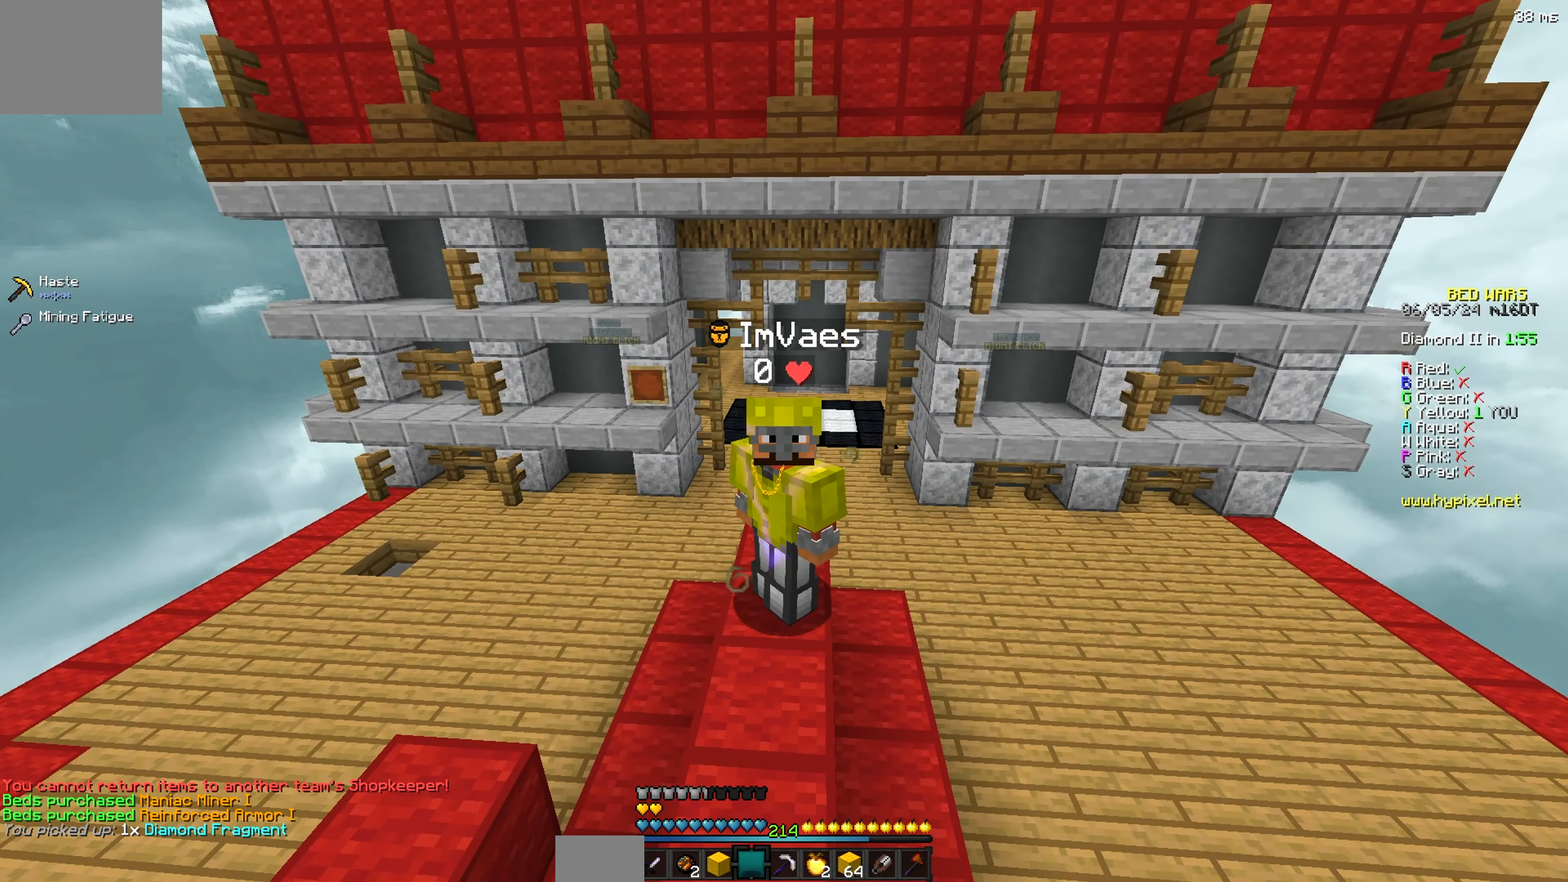
{"keys": [], "events": []}
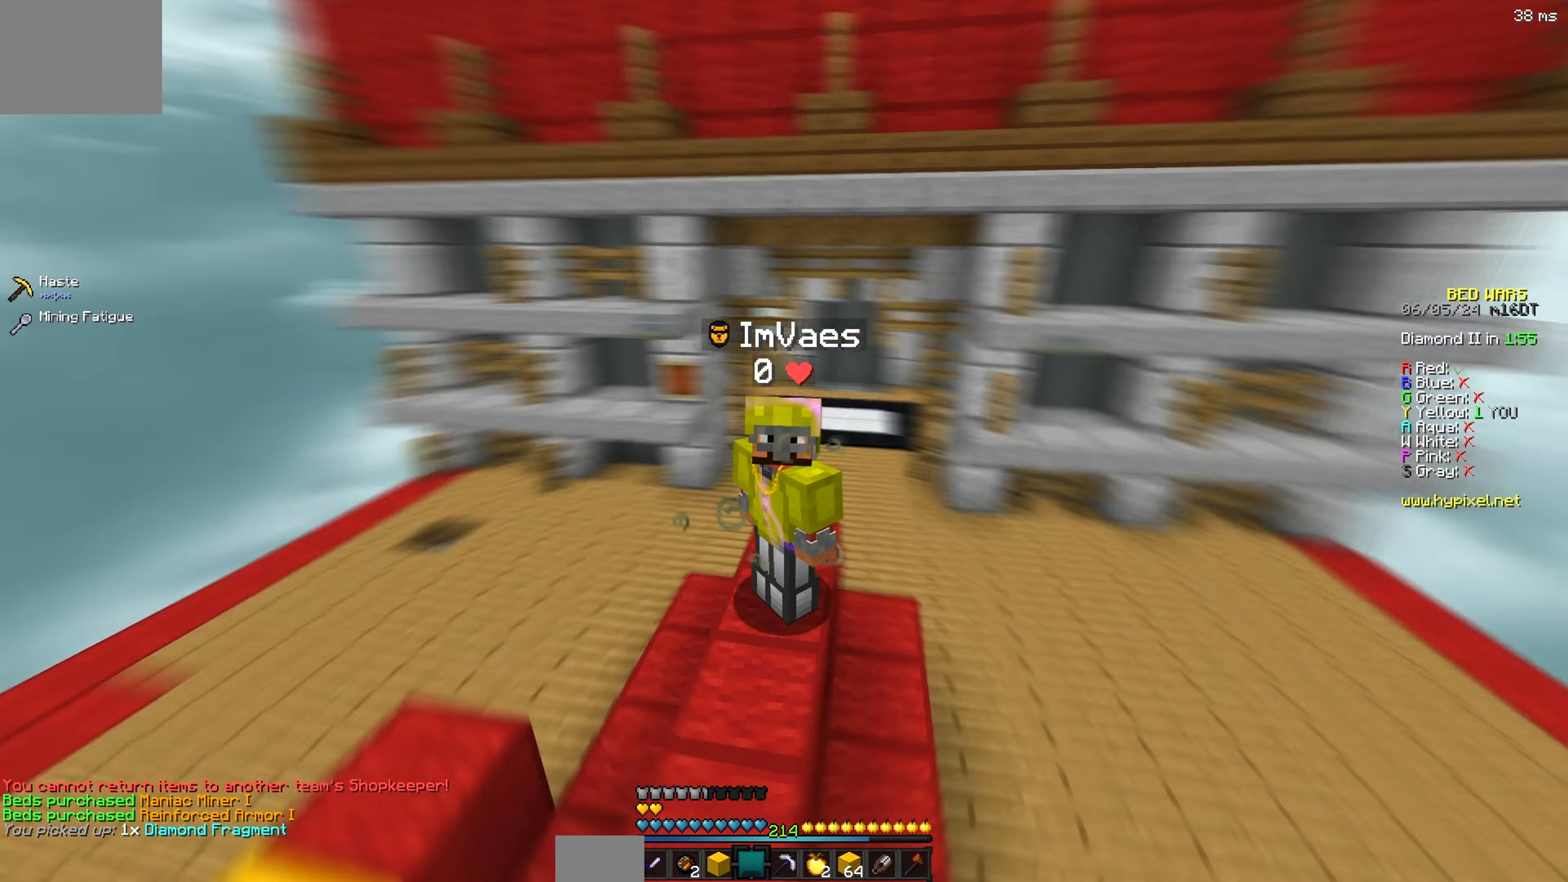
{"keys": [], "events": []}
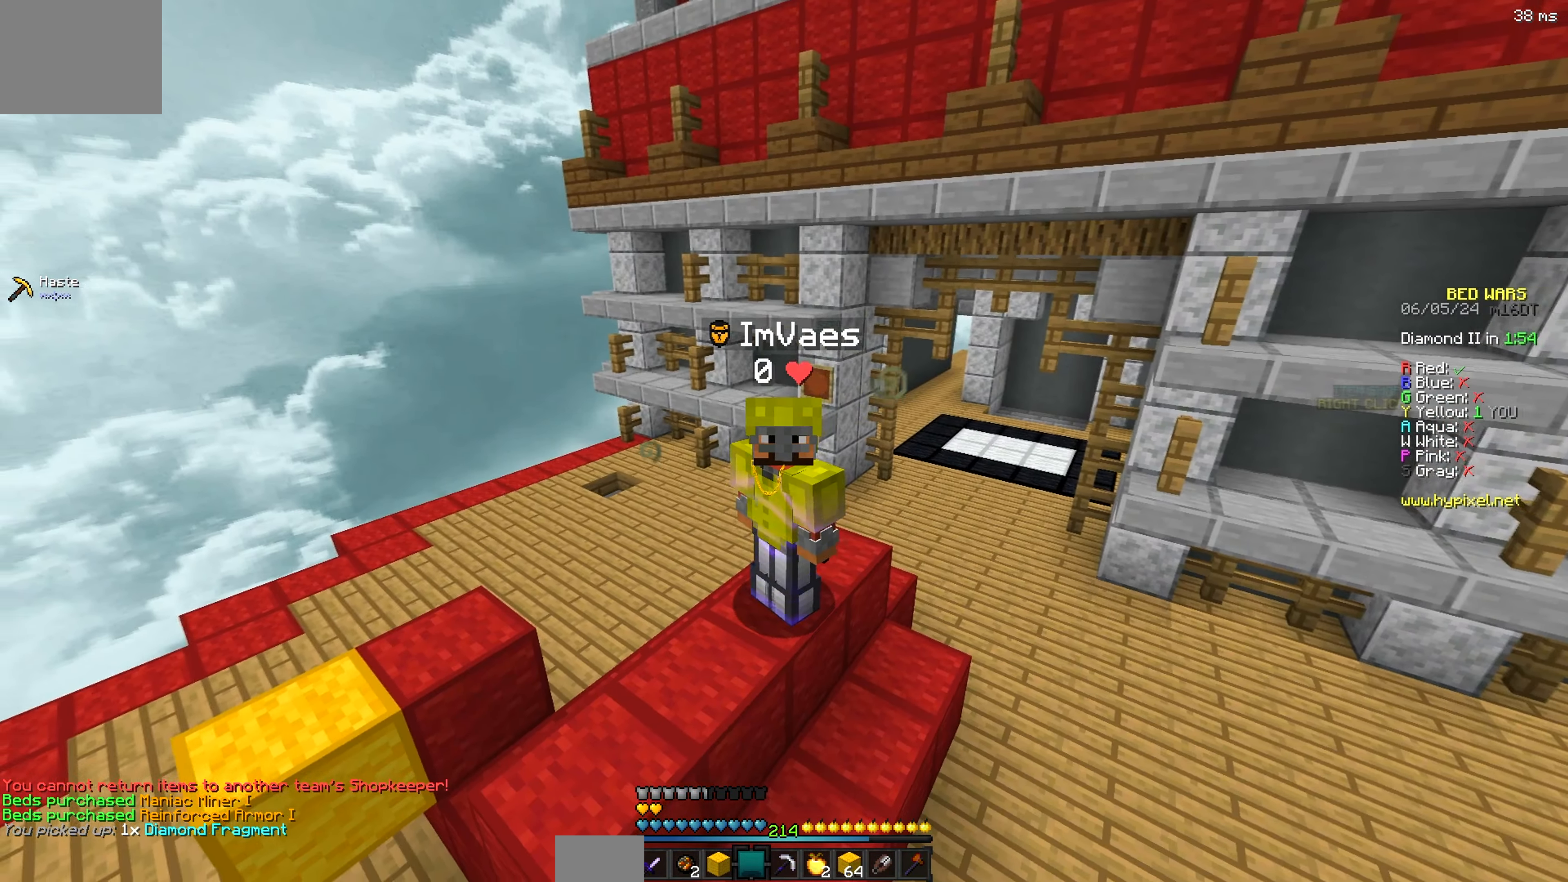
{"keys": [], "events": []}
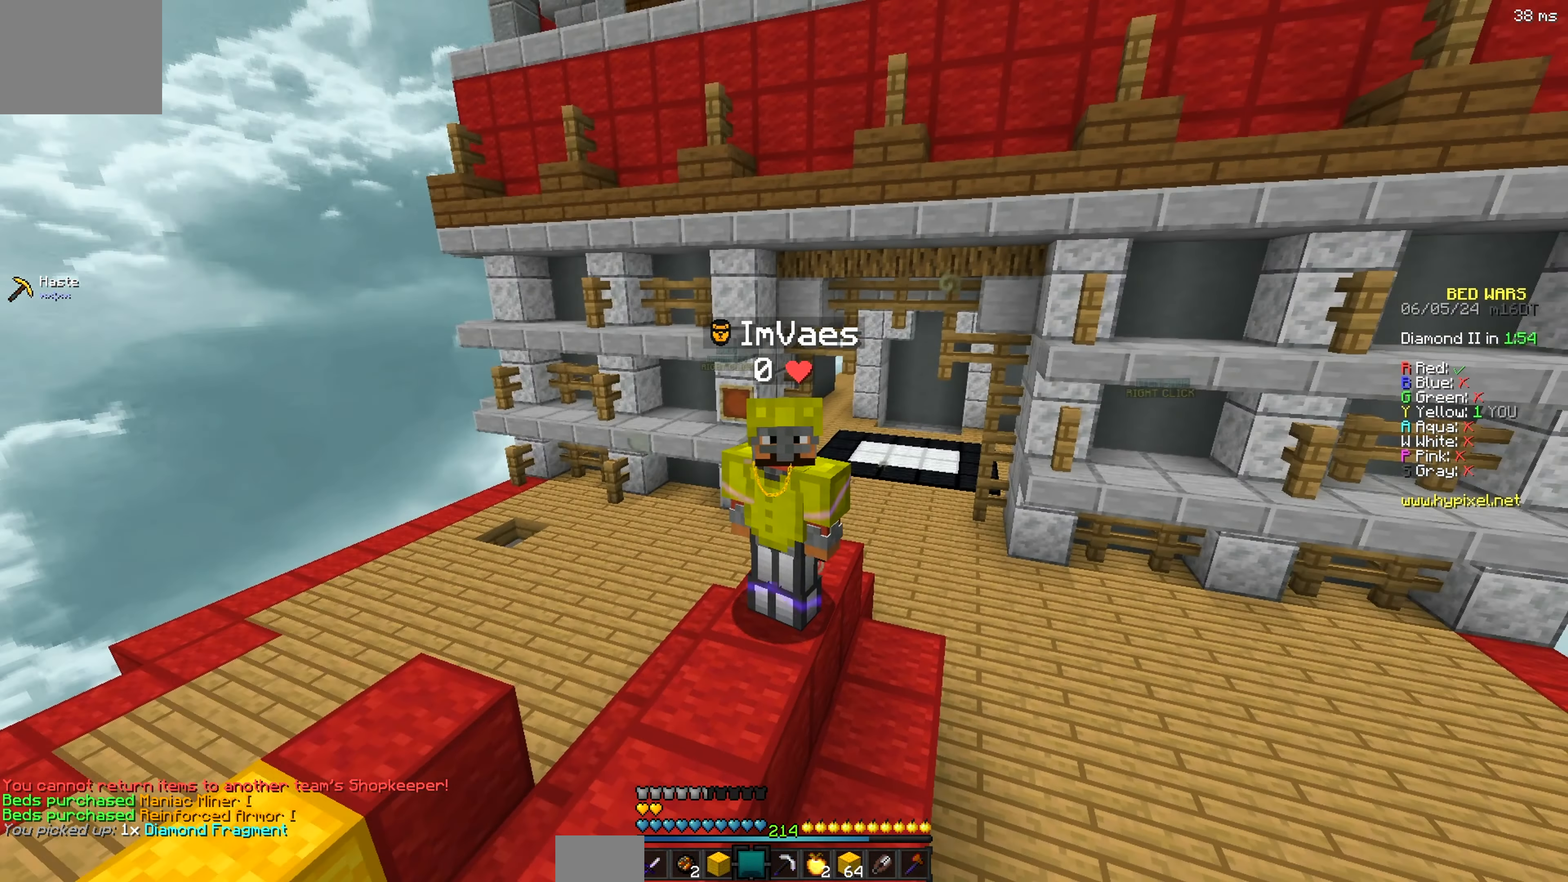
{"keys": [], "events": []}
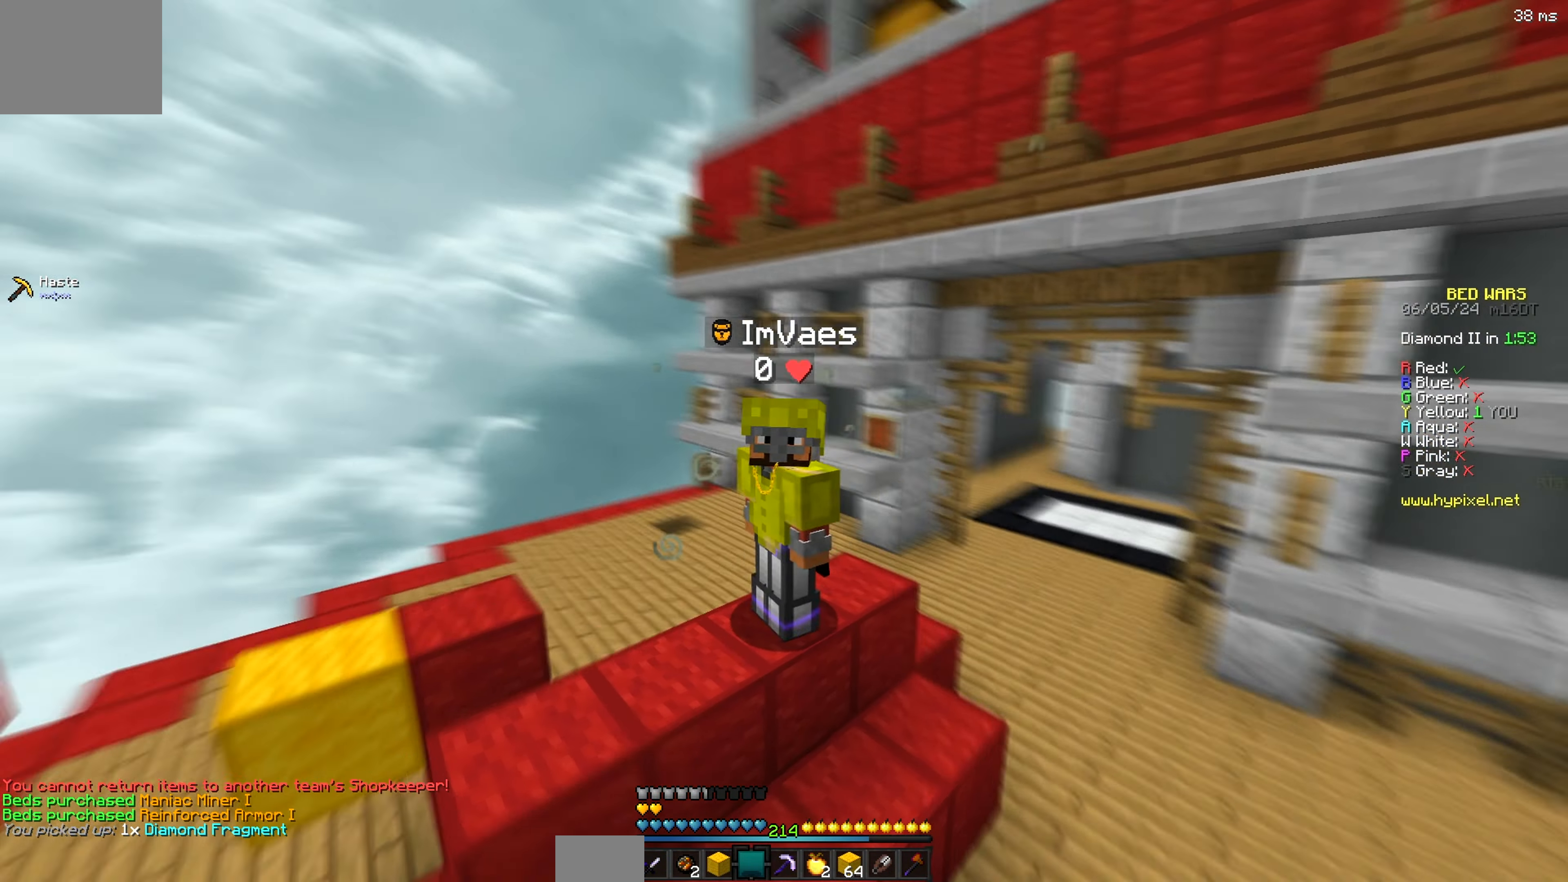
{"keys": ["a", "w"], "events": [[417, "w", "down"], [434, "a", "down"]]}
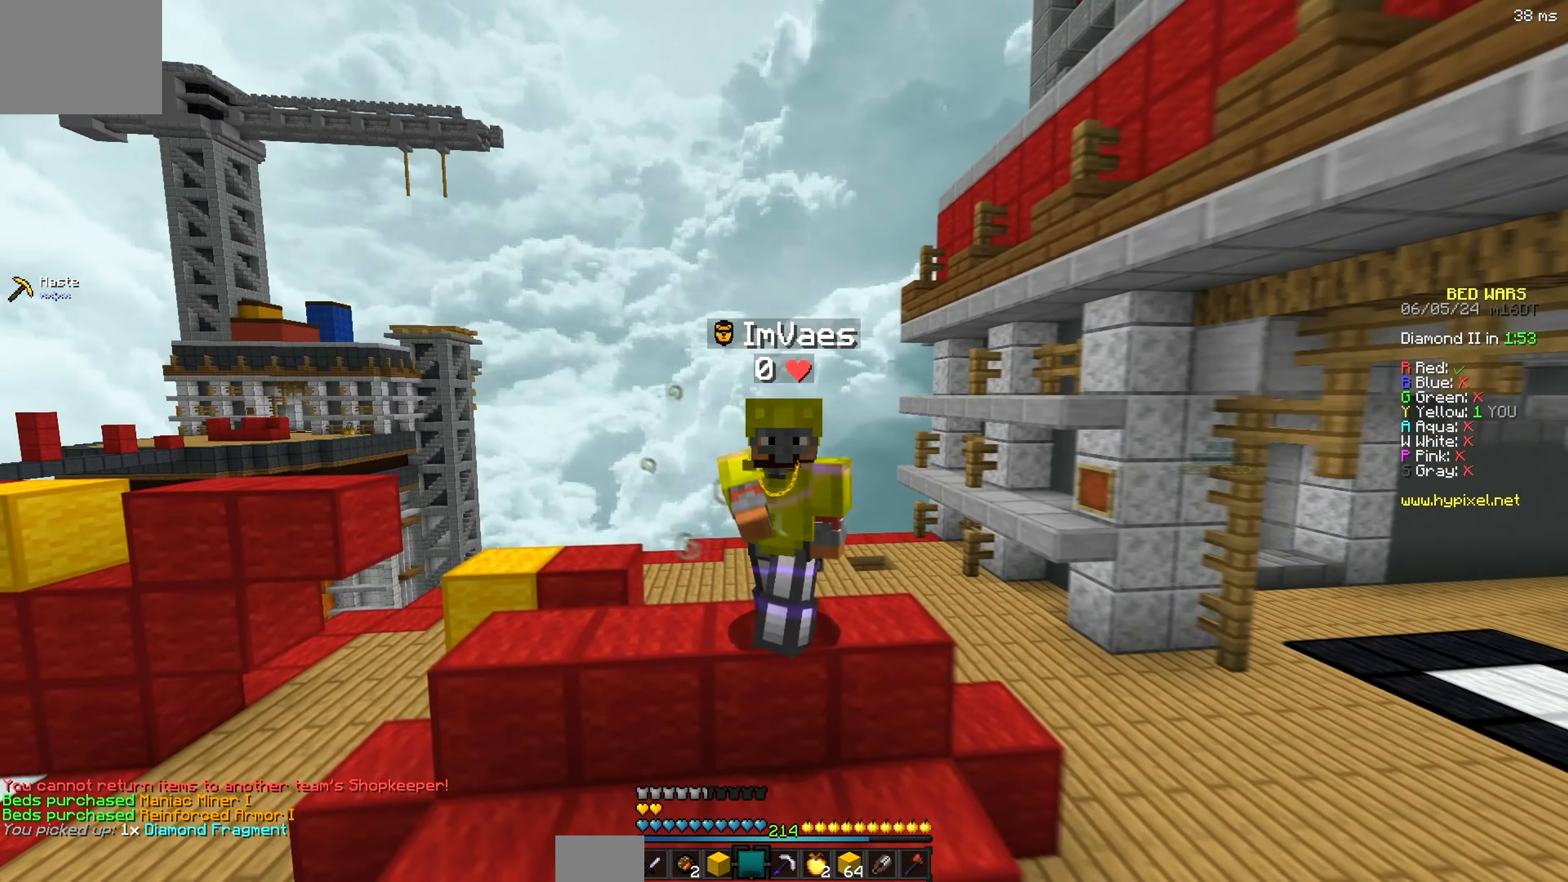
{"keys": ["a", "w"], "events": [[134, "a", "up"], [350, "a", "down"]]}
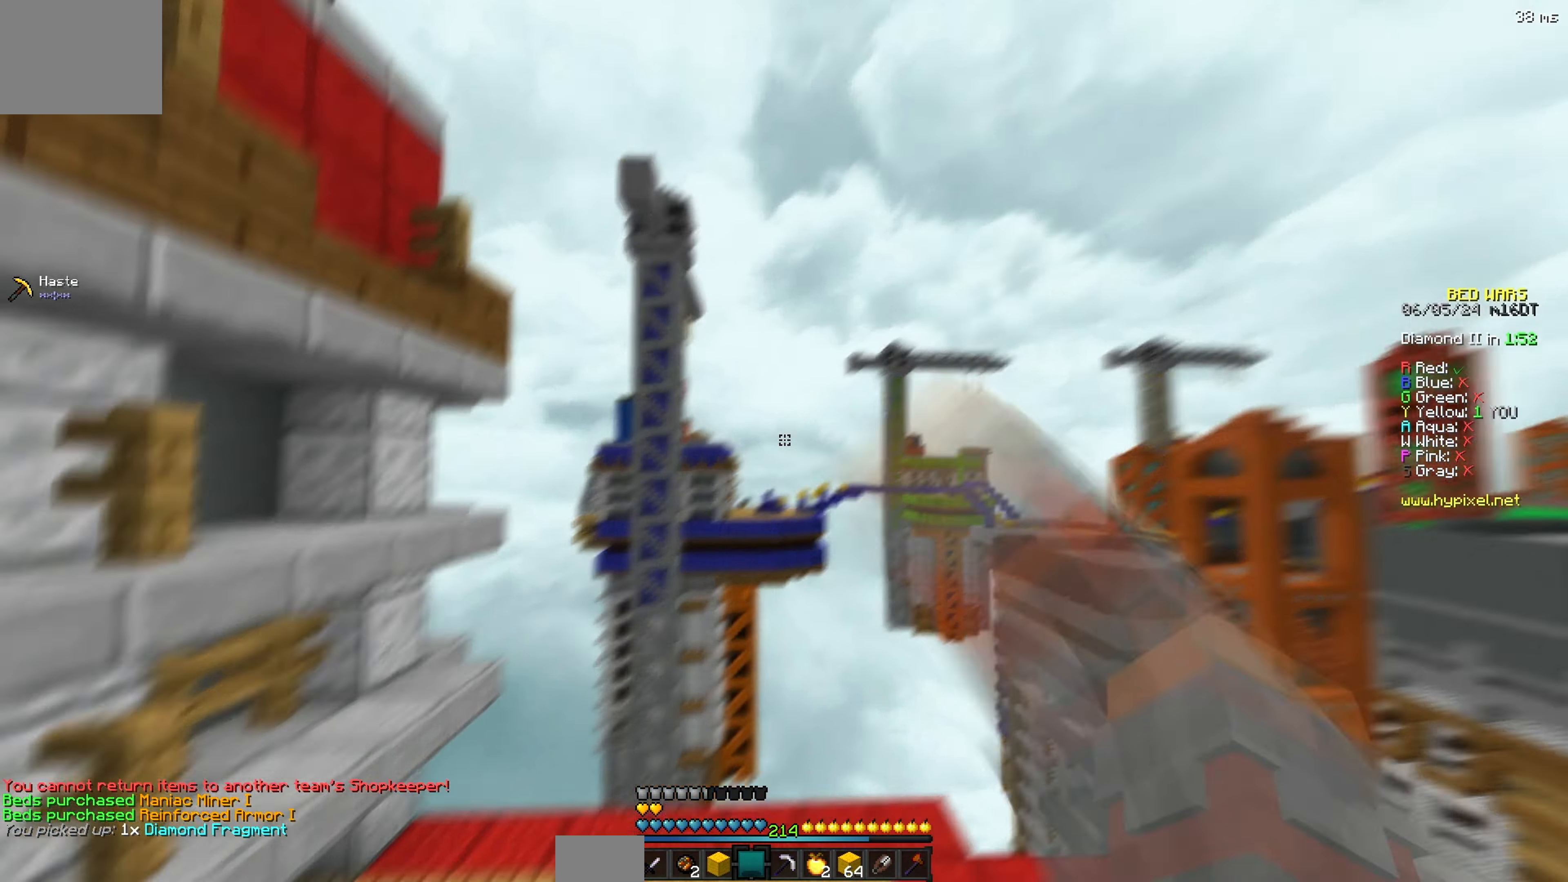
{"keys": ["w"], "events": [[100, "a", "up"]]}
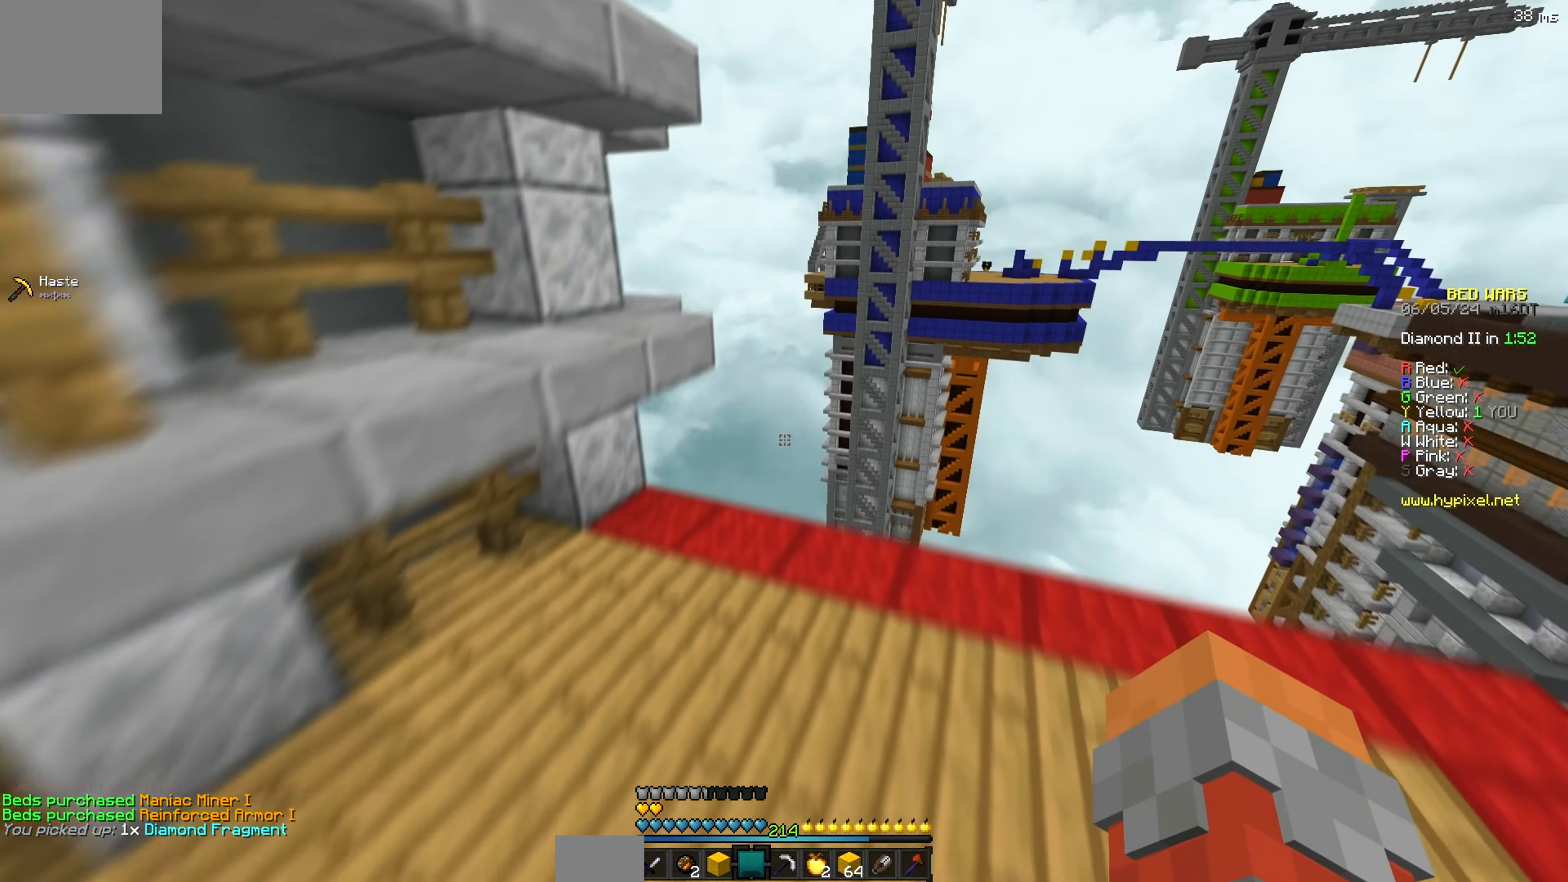
{"keys": ["w"]}
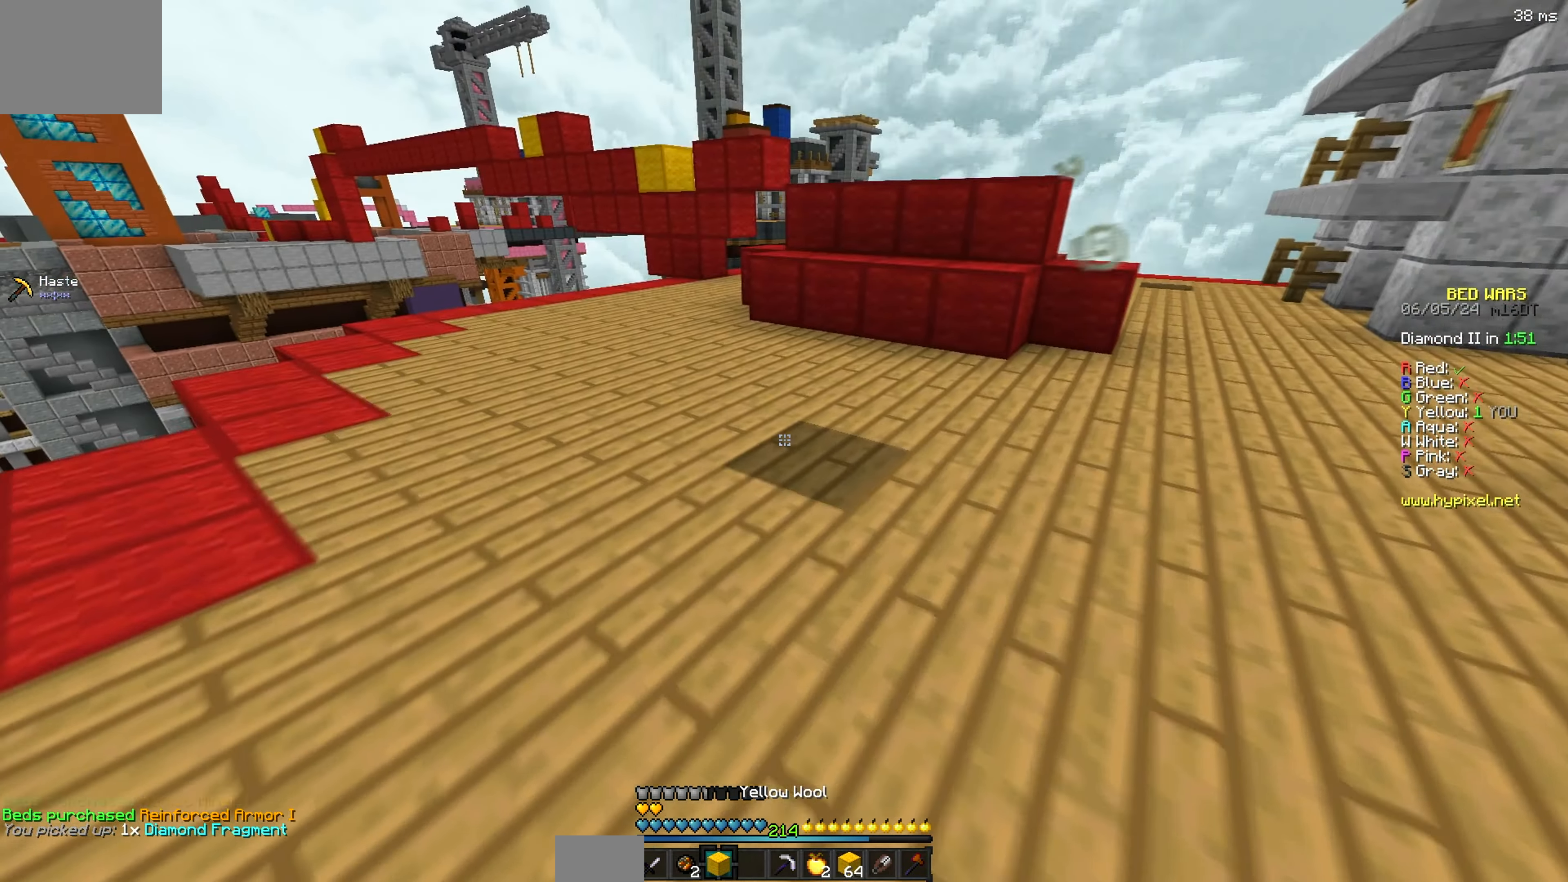
{"keys": ["w"], "events": []}
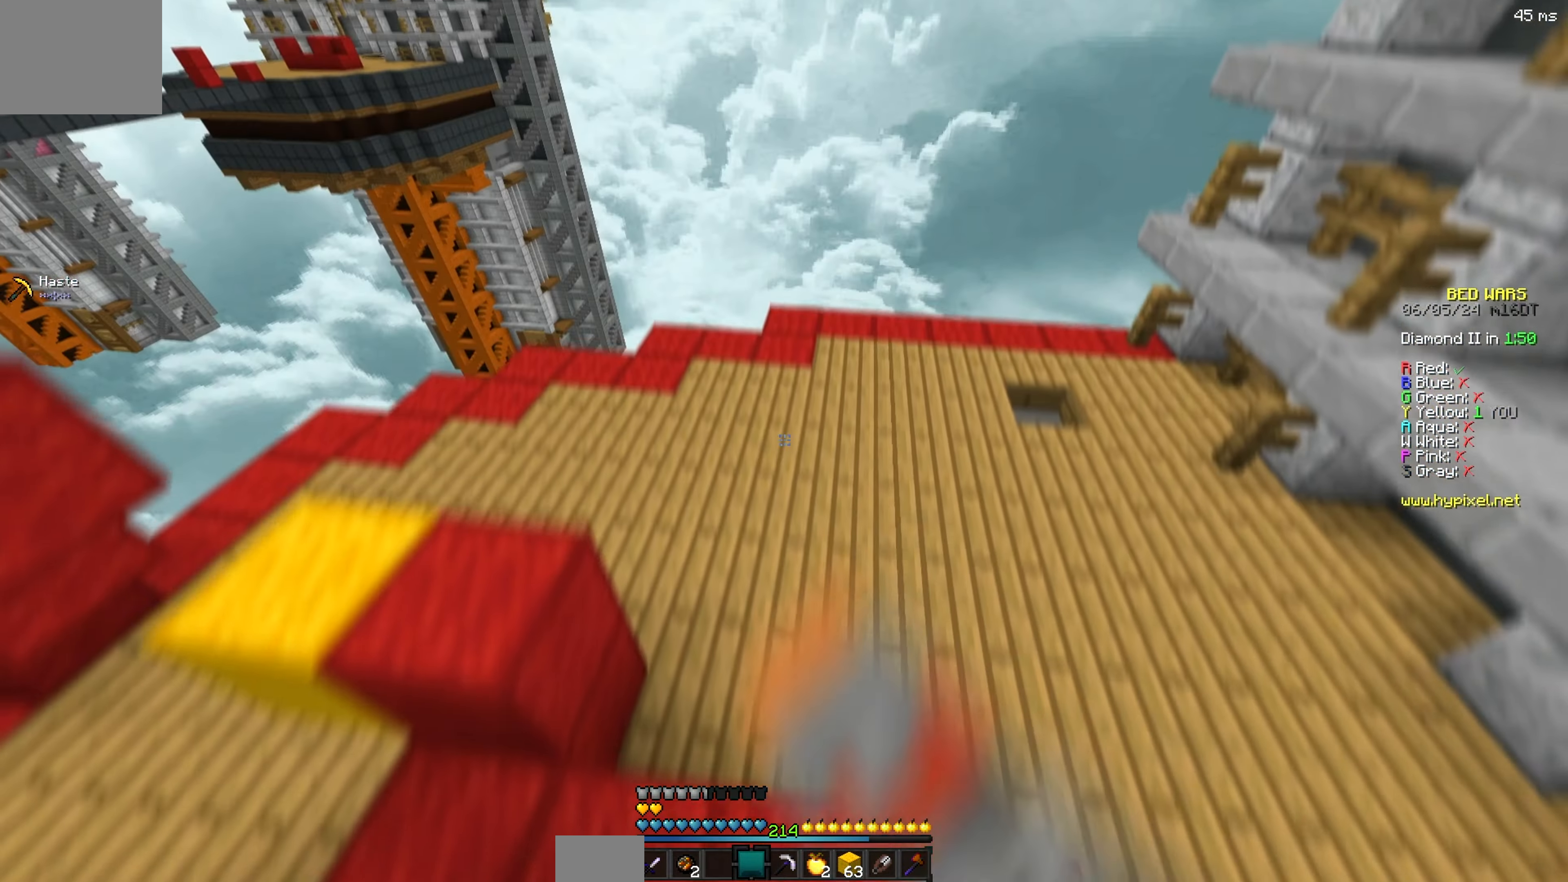
{"keys": ["w"], "events": []}
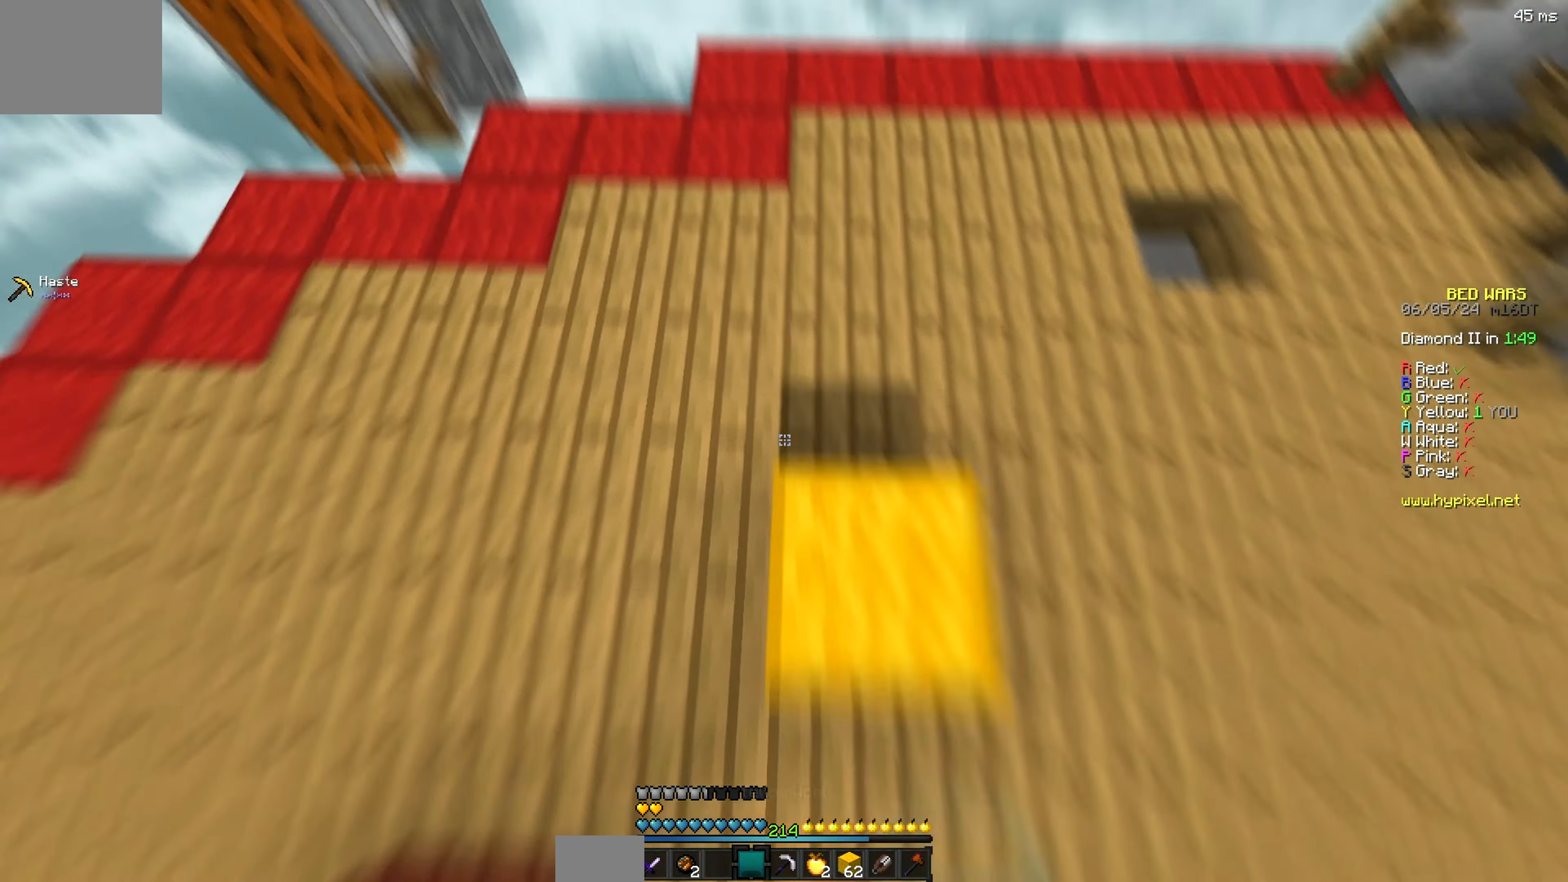
{"keys": ["a", "w"], "events": [[267, "a", "down"]]}
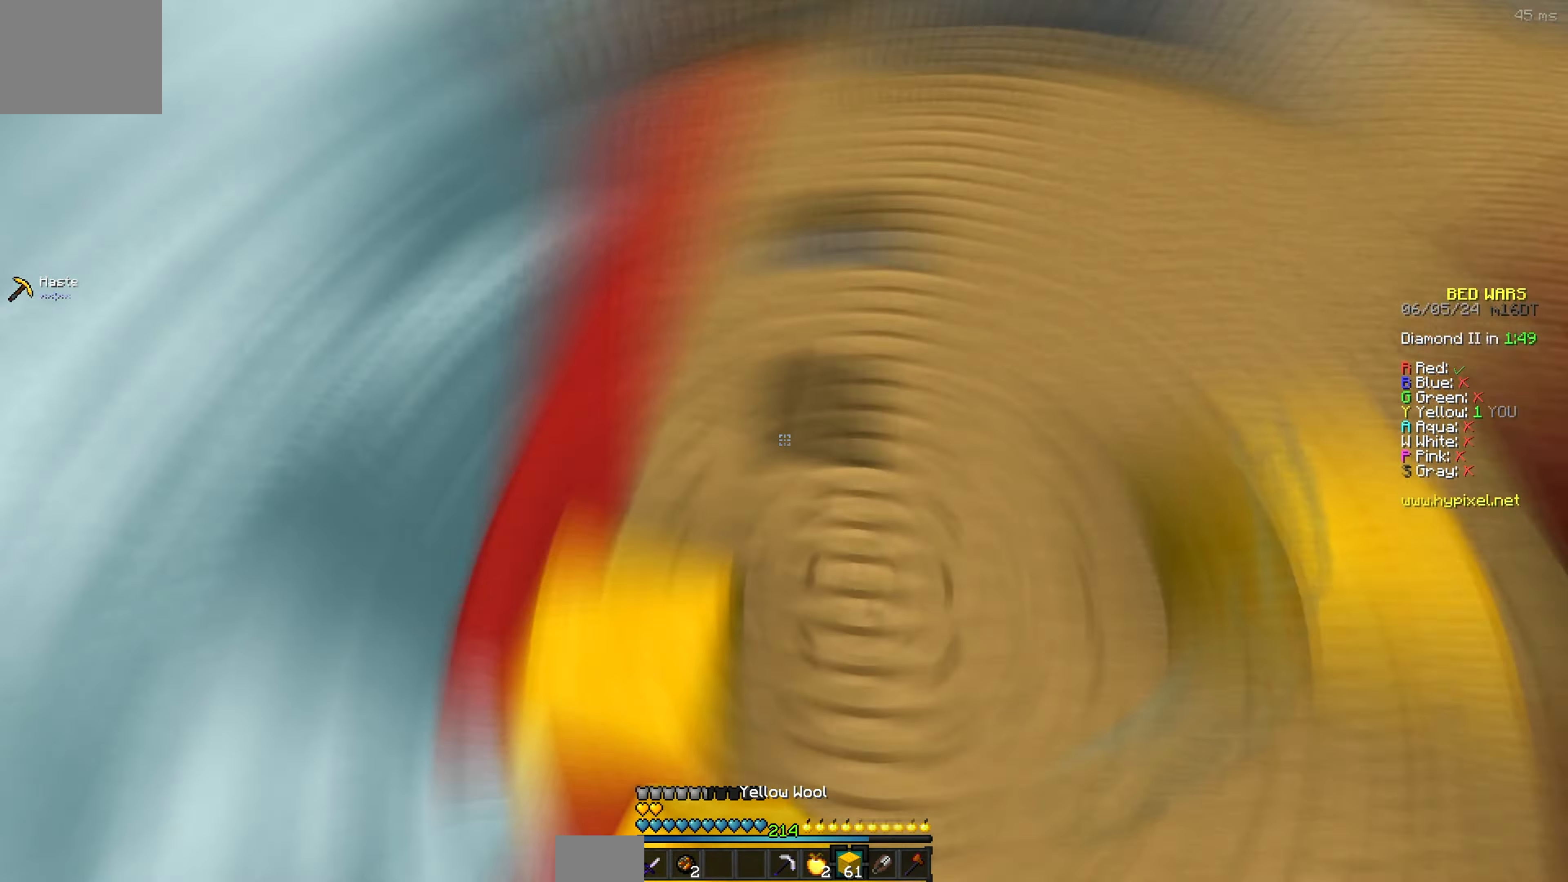
{"keys": ["w"], "events": [[17, "a", "up"]]}
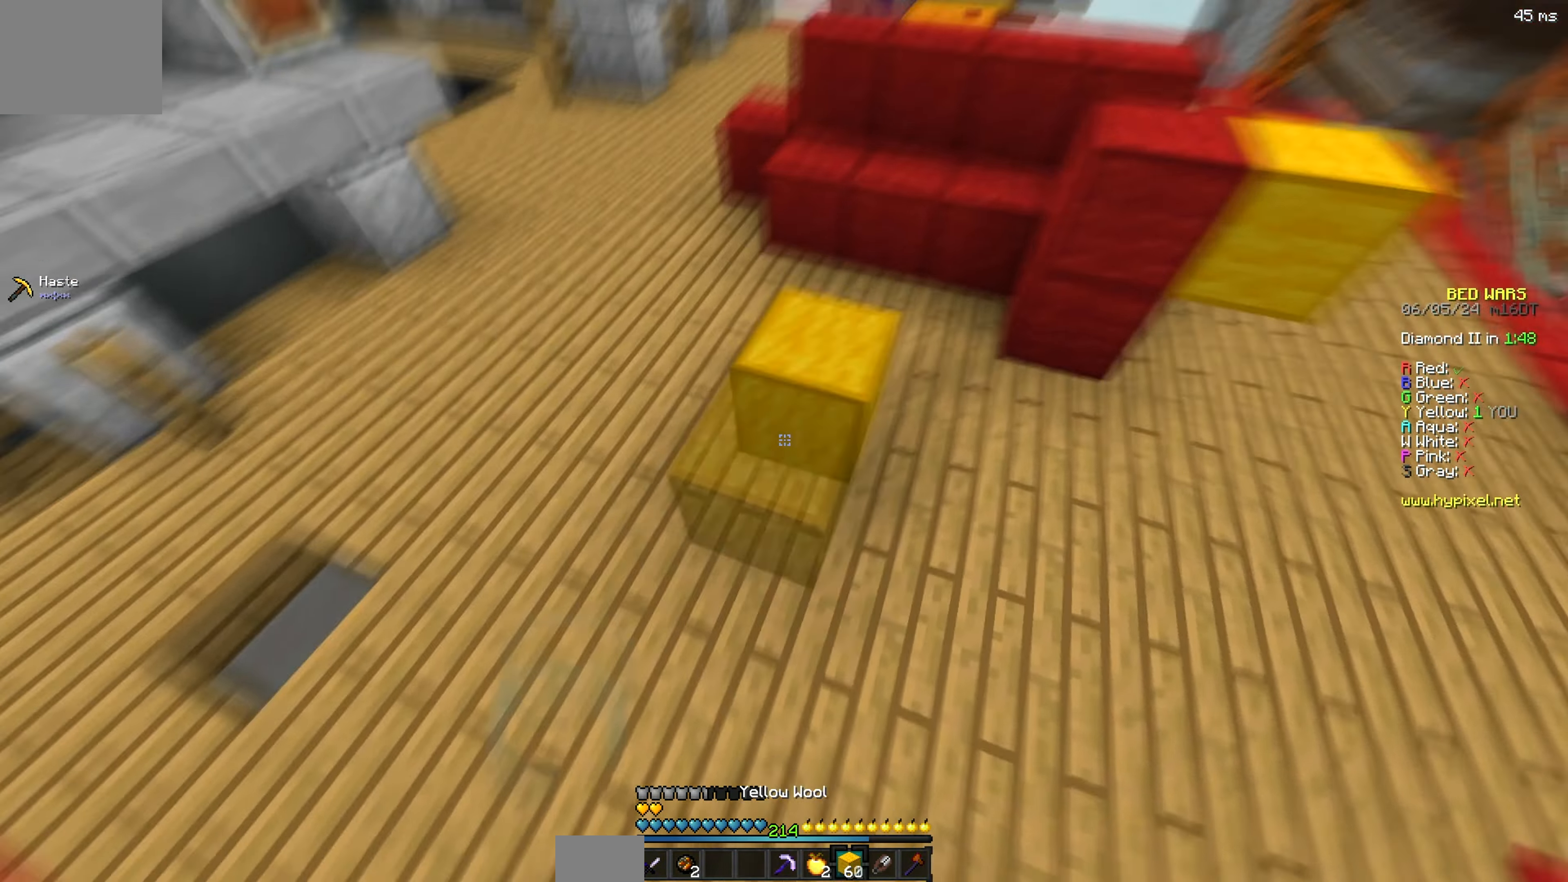
{"keys": ["w"], "events": []}
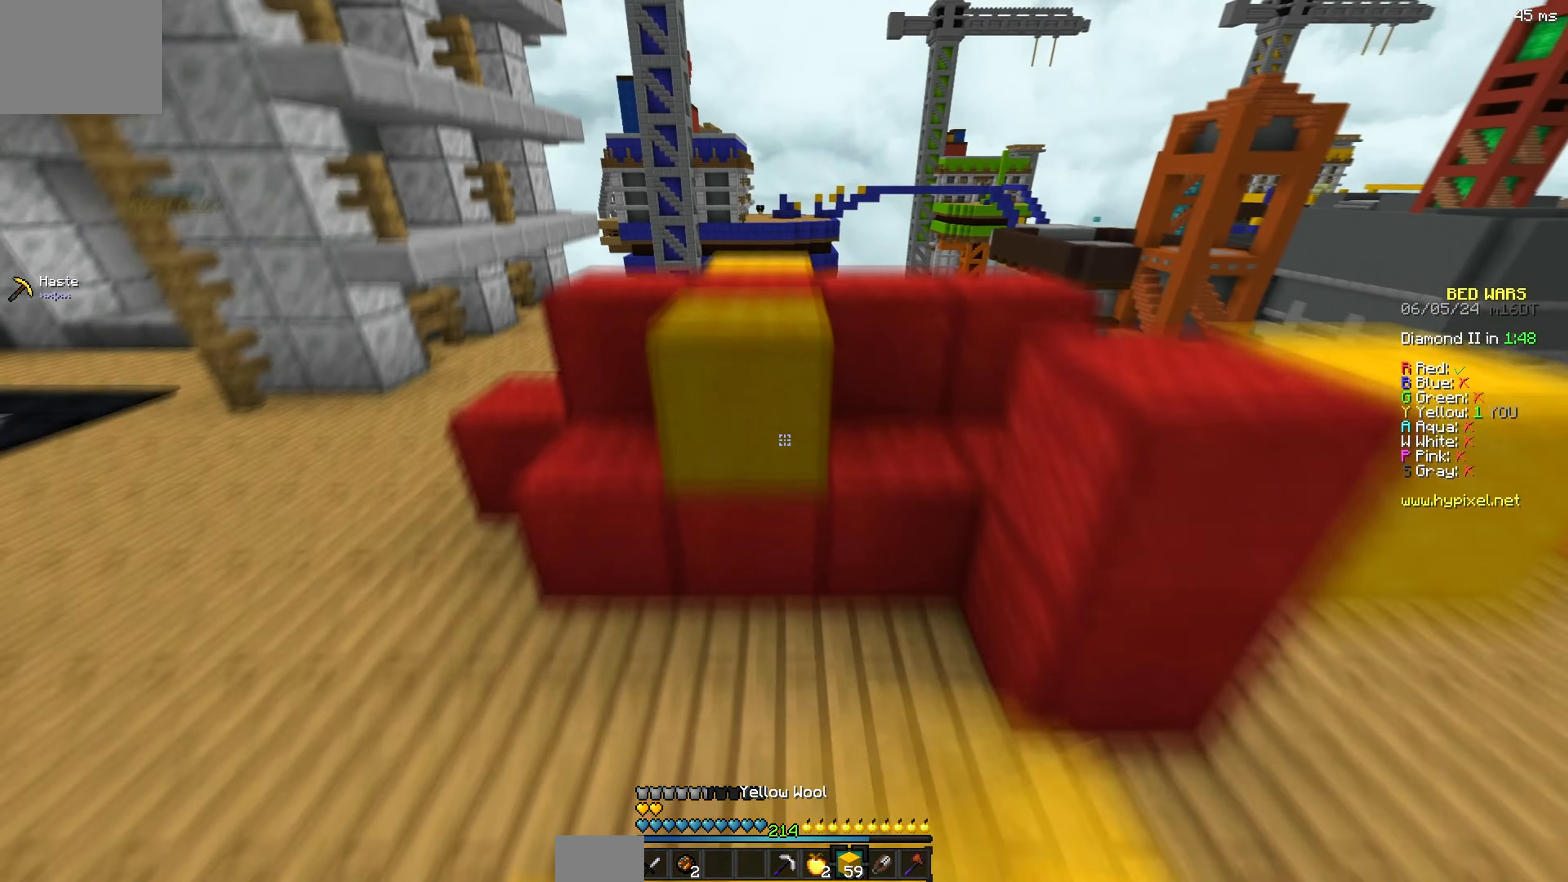
{"keys": ["w"], "events": []}
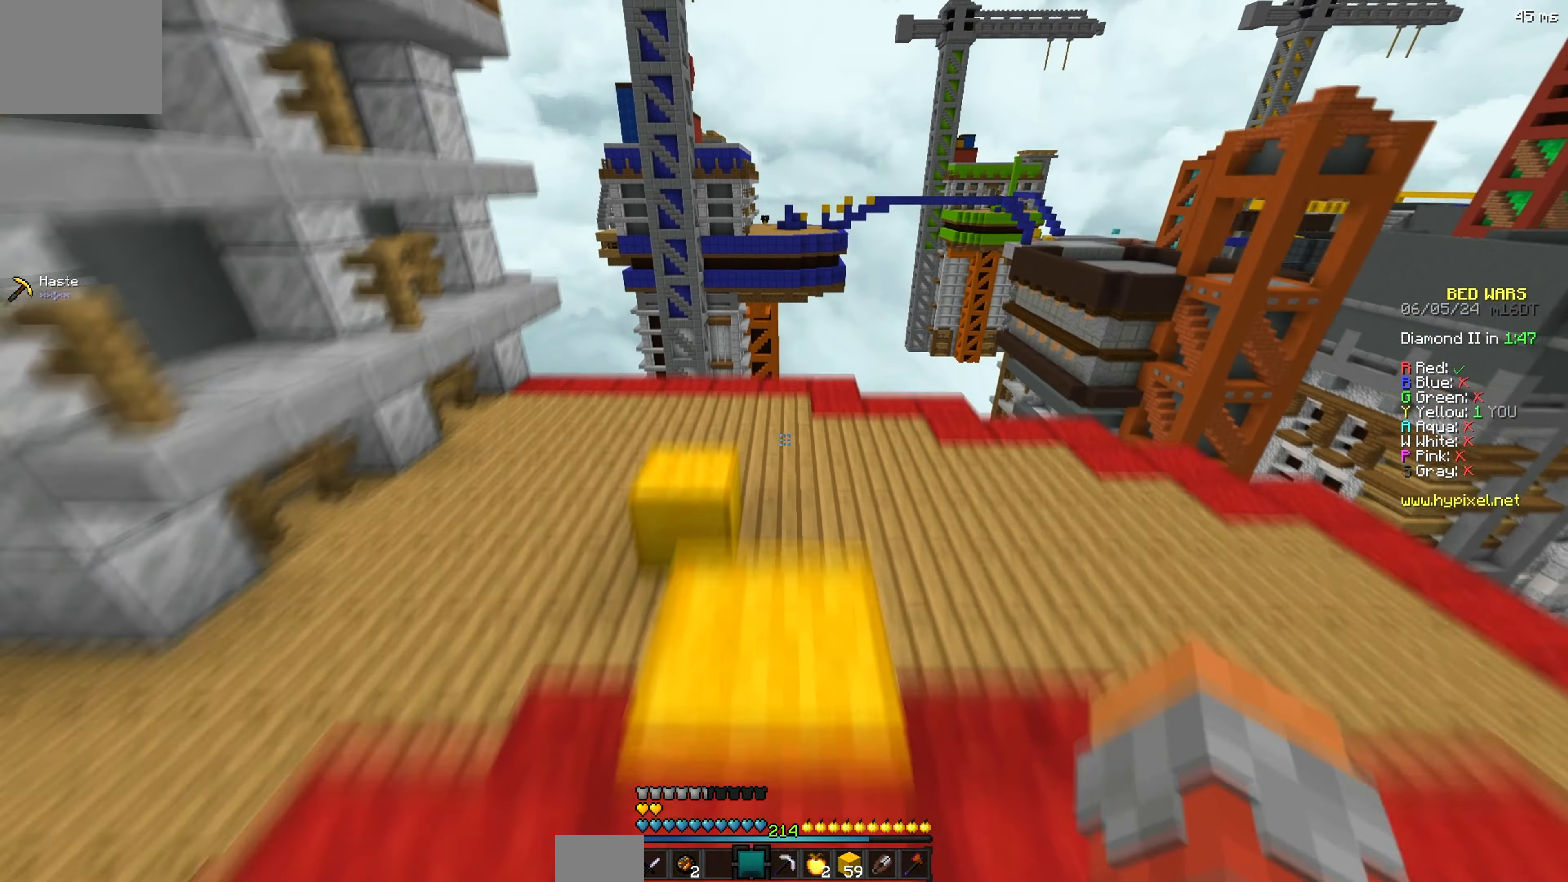
{"keys": ["w"], "events": []}
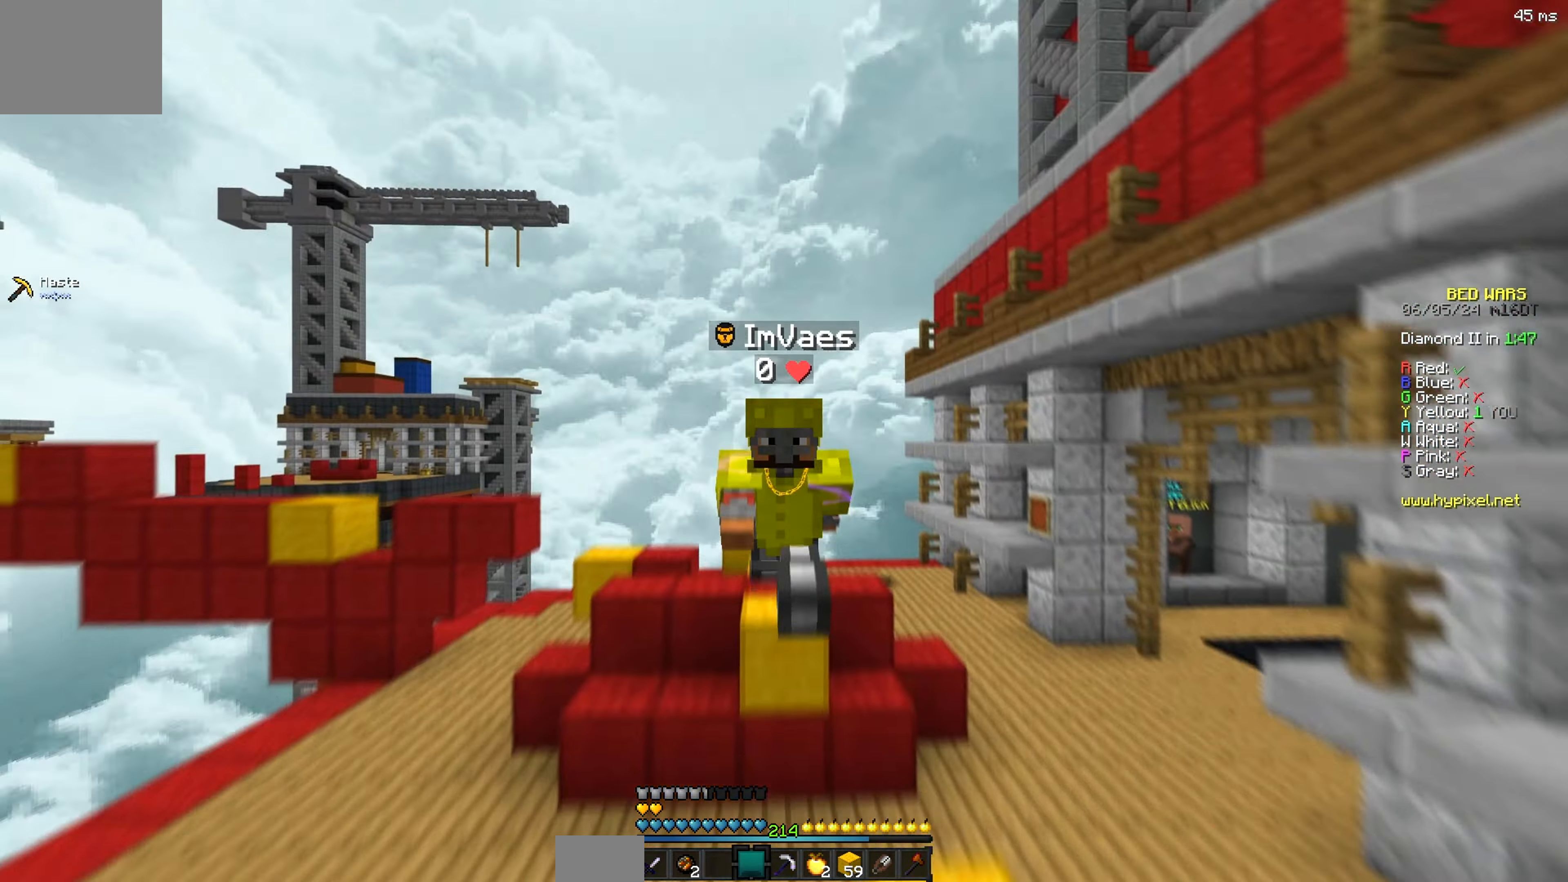
{"keys": [], "events": [[384, "w", "up"]]}
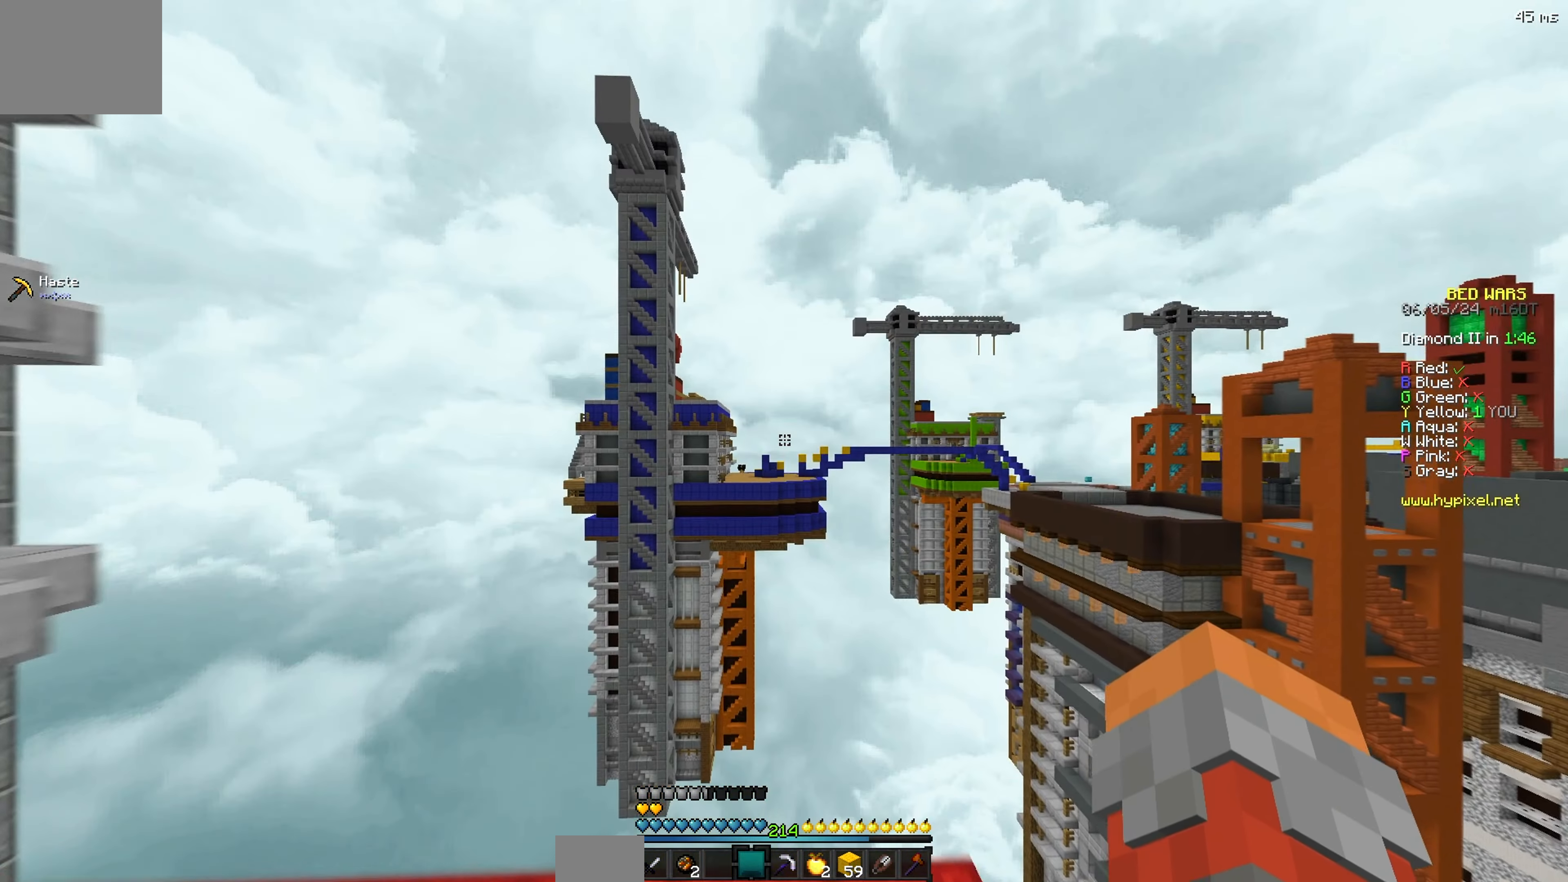
{"keys": [], "events": []}